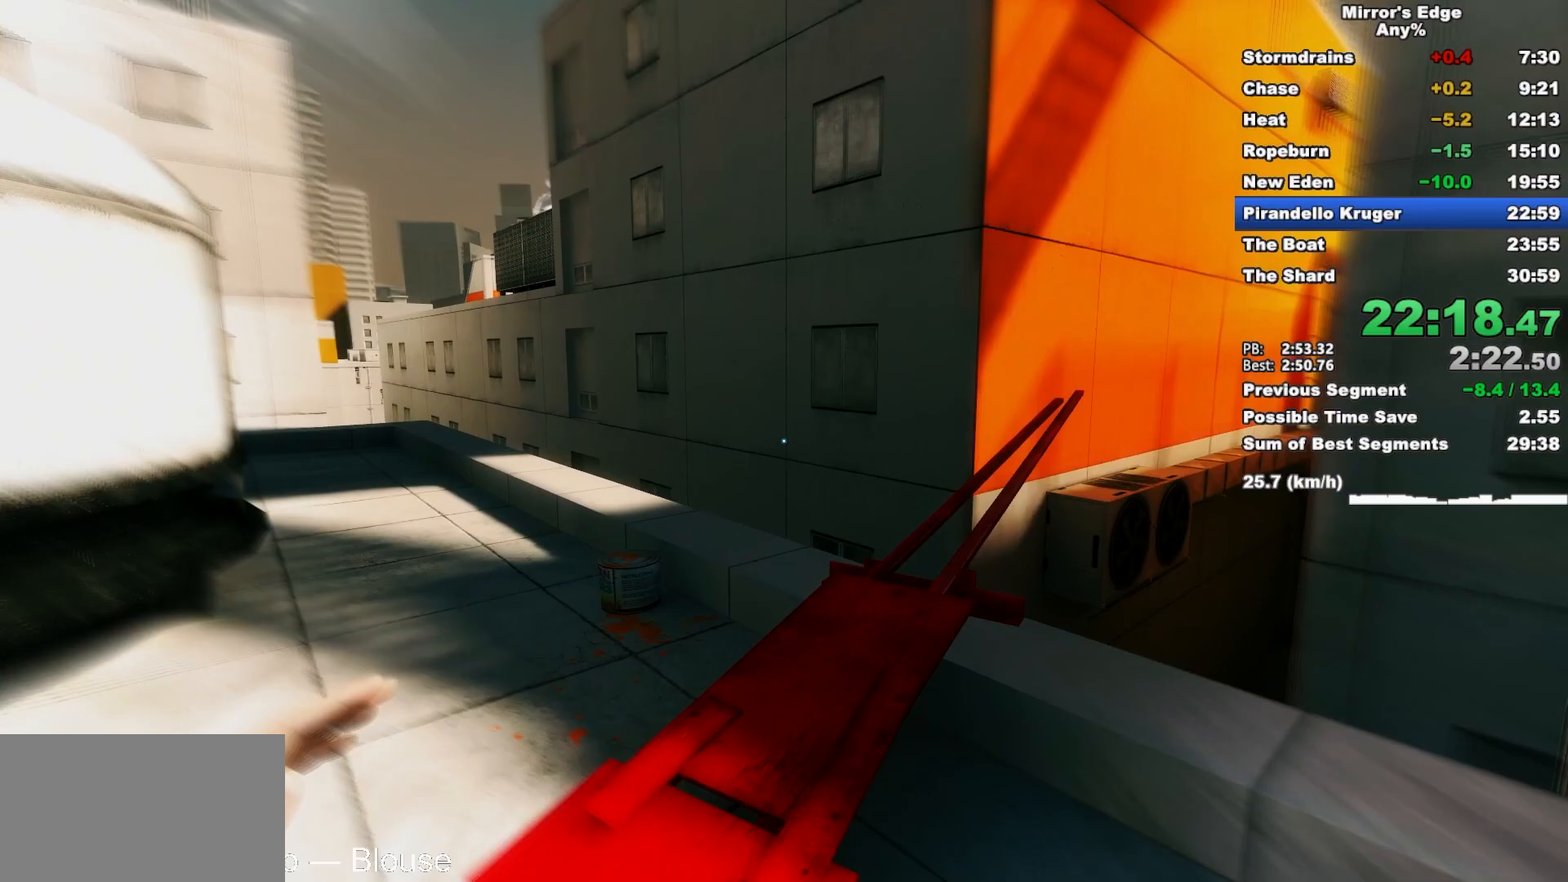
Gameplay with keyboard and mouse; each line is a JSON object with the keys and mouse buttons held at the frame after it. "events" lists presses ("down") and releases ("up") of "a", "d", "e", "q", "s", "shift", "space", "w", "mouse_left", "mouse_right", "mouse_wheel_up" and "mouse_wheel_down" between this image and that frame as [ms after this image, input, new state], when the widget could be followed in between. "mouse_left", "mouse_right", "mouse_wheel_up", "mouse_wheel_down" = the "left", "right", "wheel_up", "wheel_down" buttons of the "mouse" list. No other keys are recorded. Mouse movement is not recorded.
{"keys": ["w"], "mouse": [], "events": []}
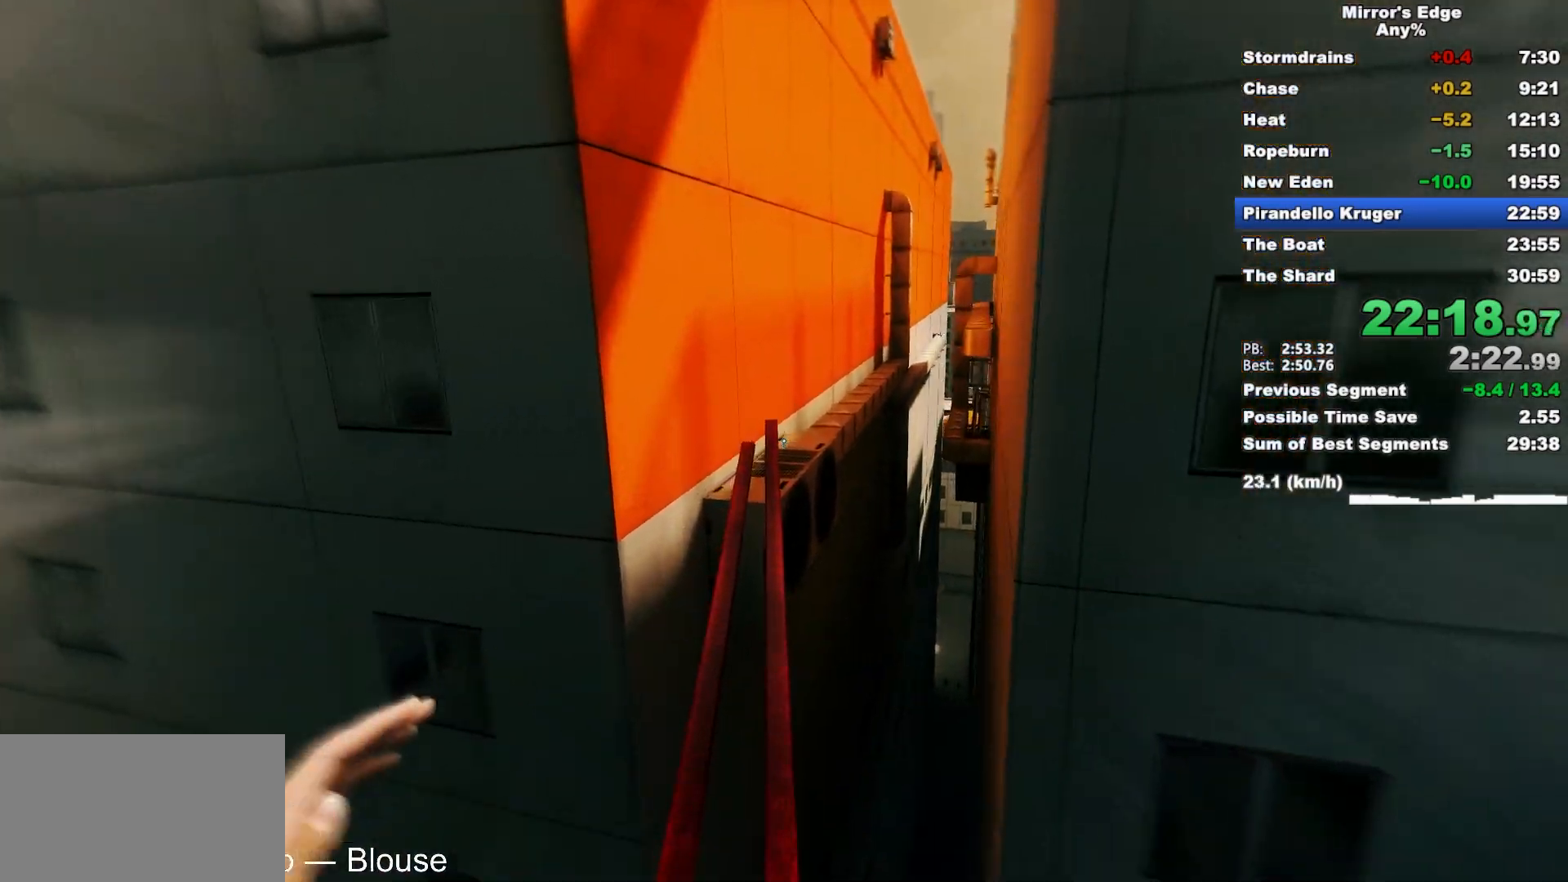
{"keys": ["w"], "mouse": [], "events": []}
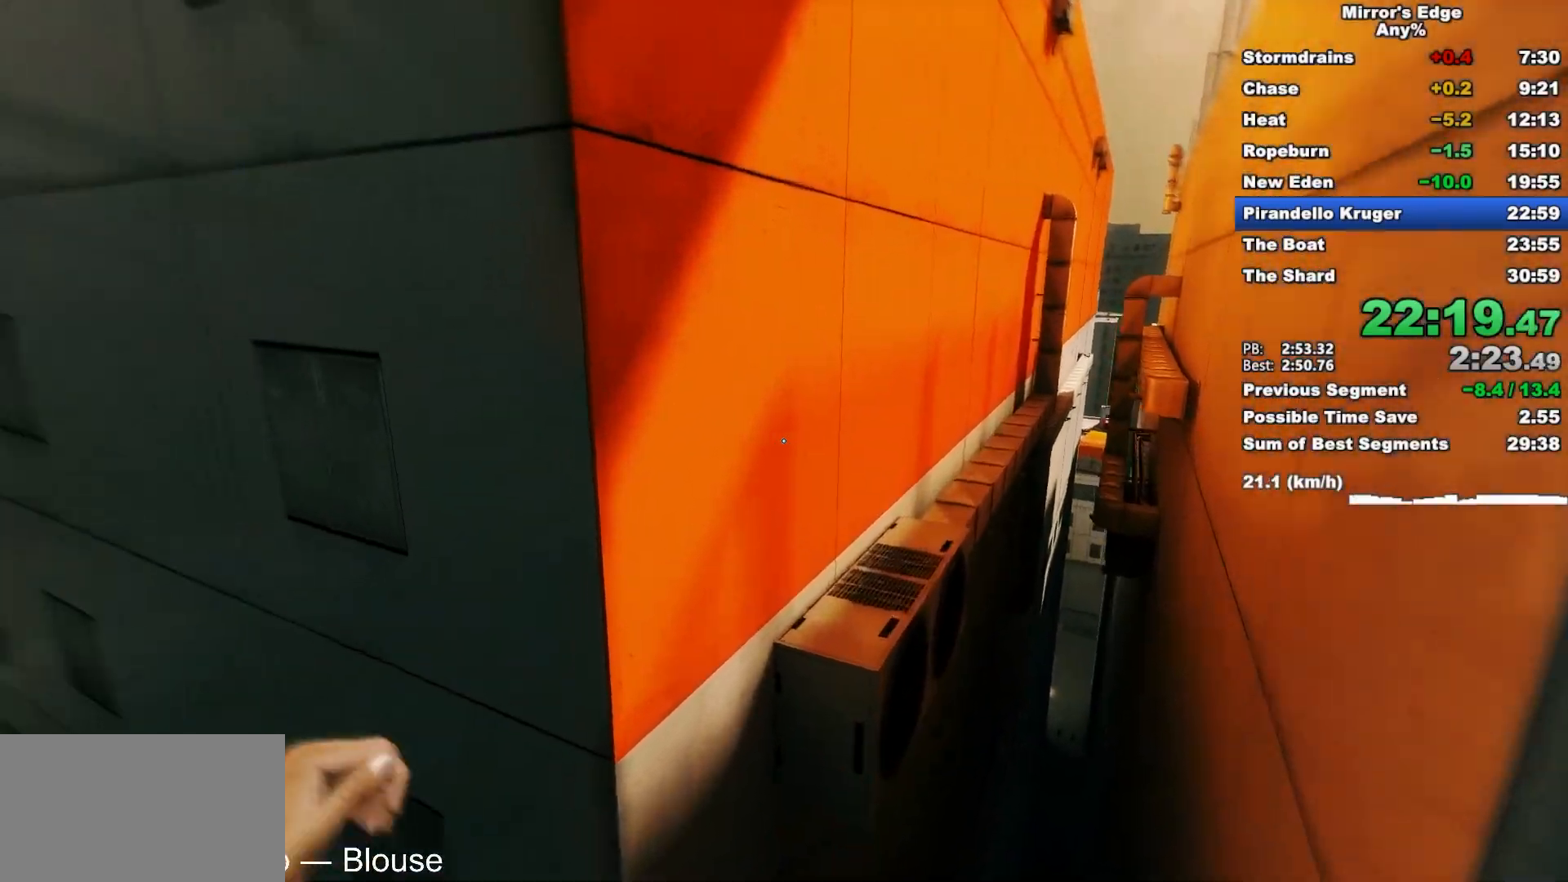
{"keys": ["w"], "mouse": [], "events": [[67, "space", "down"], [217, "space", "up"]]}
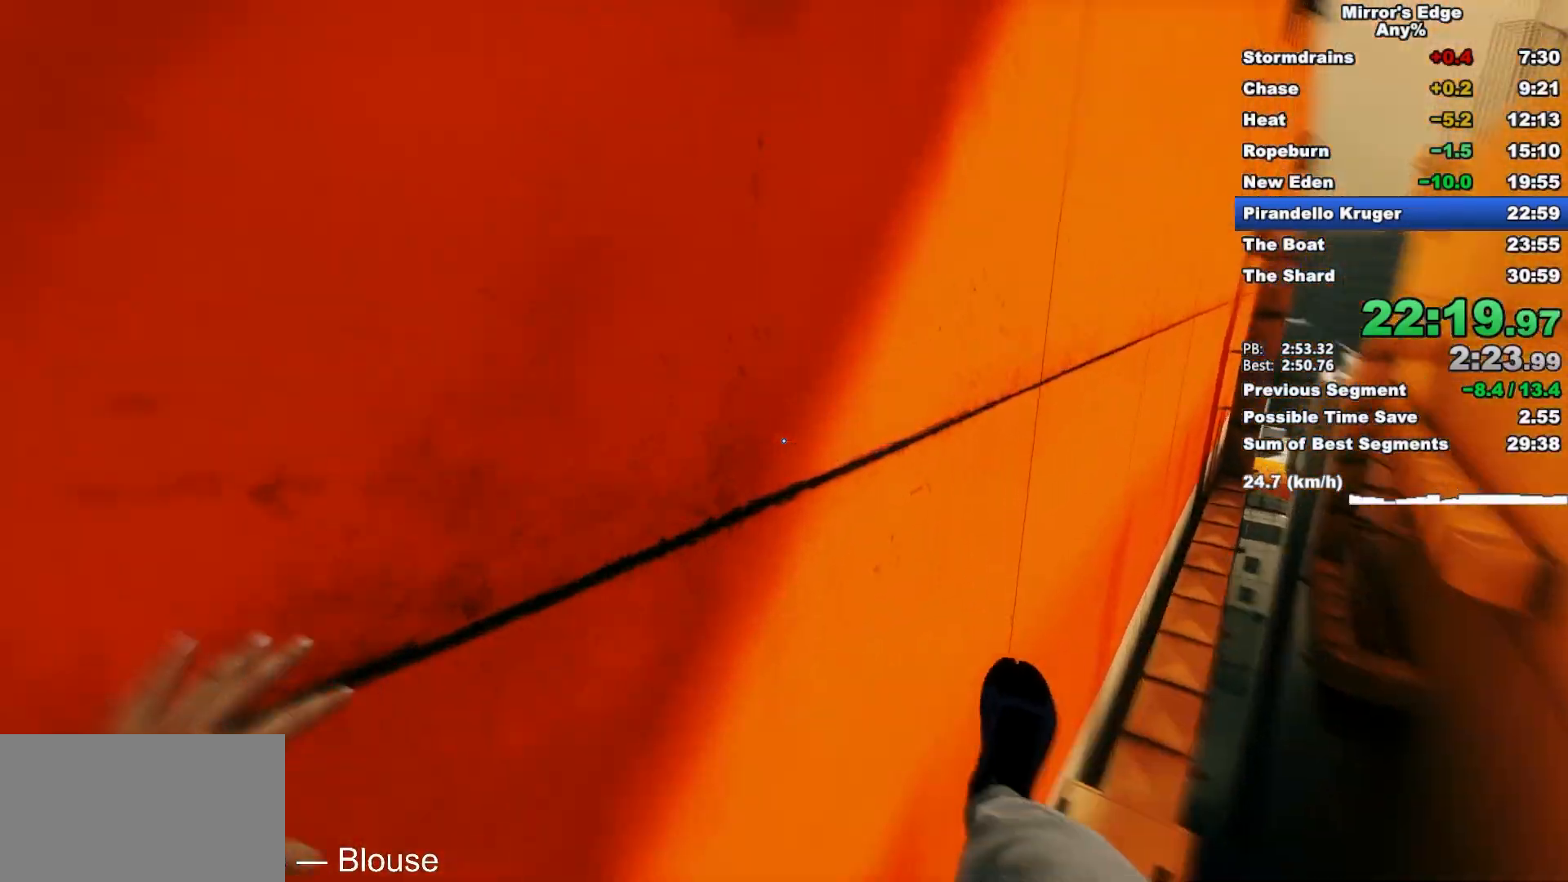
{"keys": ["w"], "mouse": [], "events": [[33, "mouse_wheel_down", "down"], [417, "mouse_wheel_down", "up"]]}
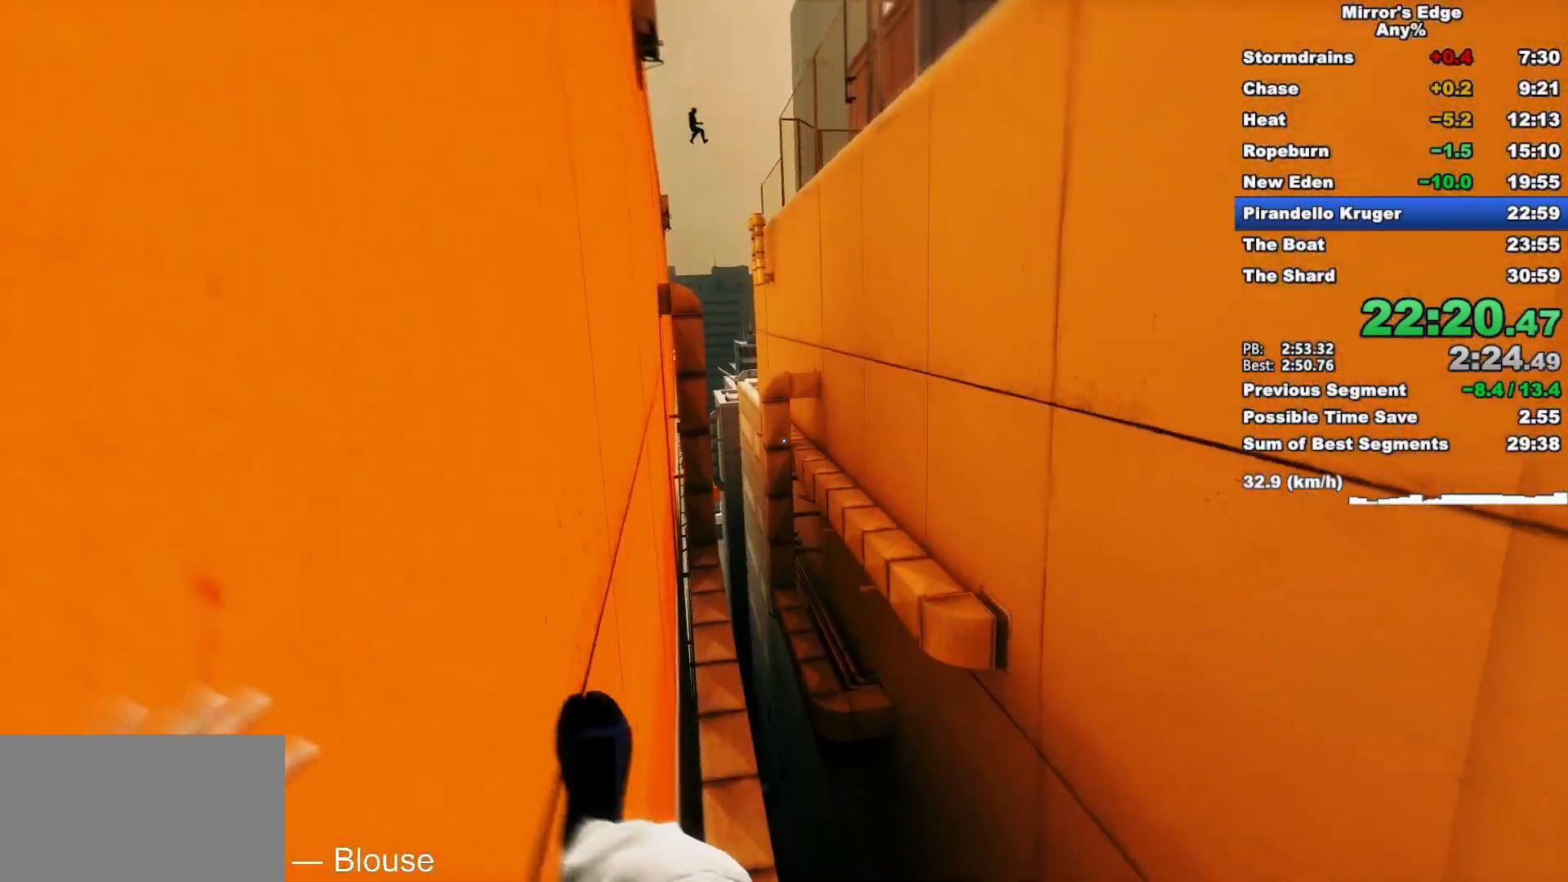
{"keys": ["w"], "mouse": [], "events": []}
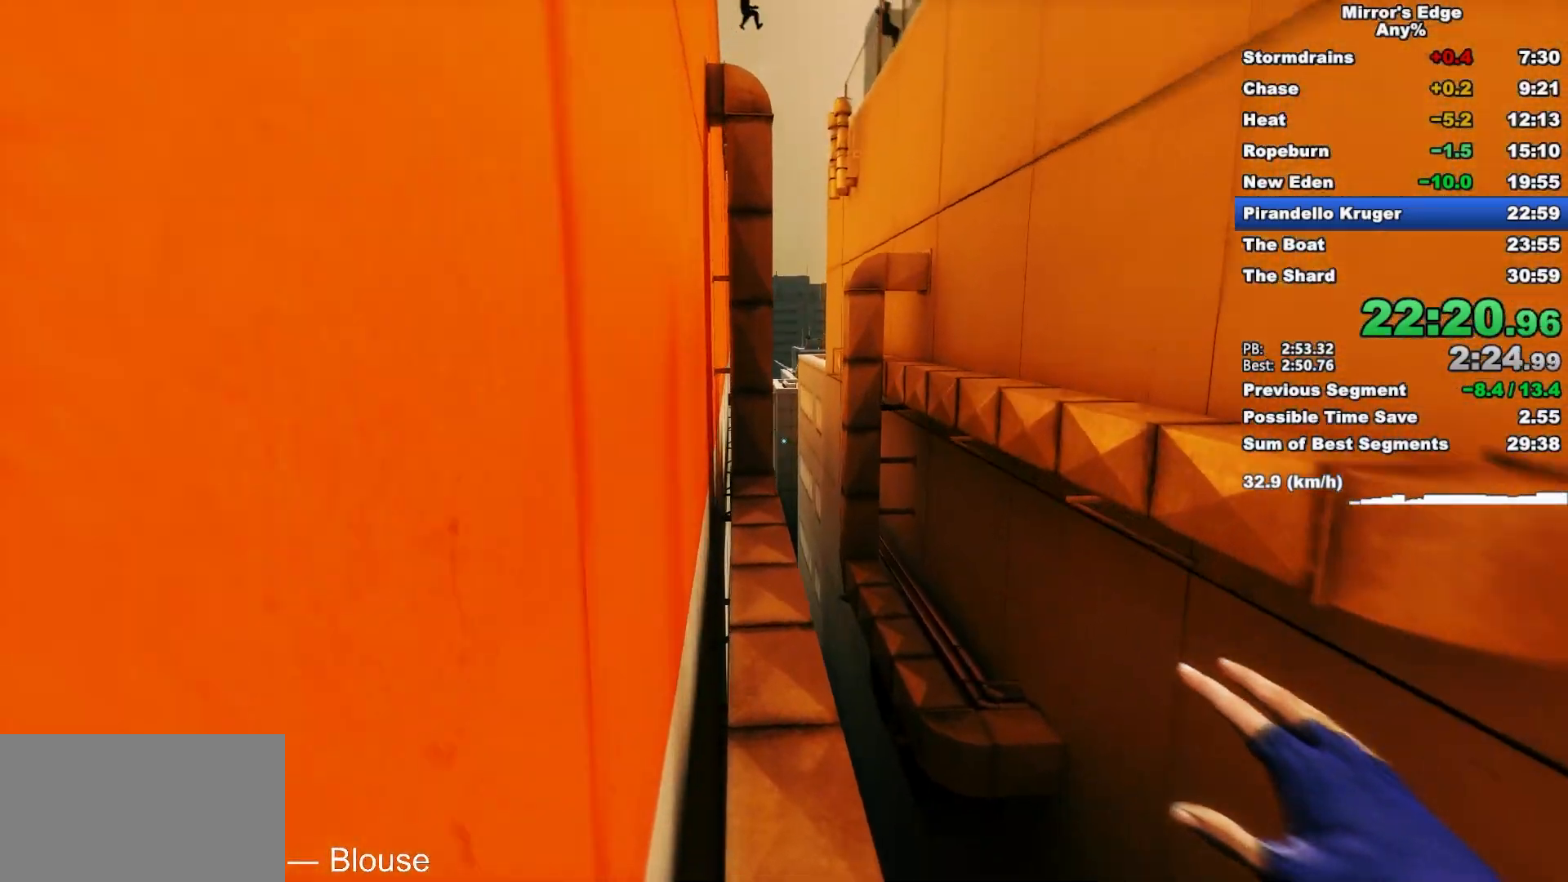
{"keys": ["w"], "mouse": [], "events": []}
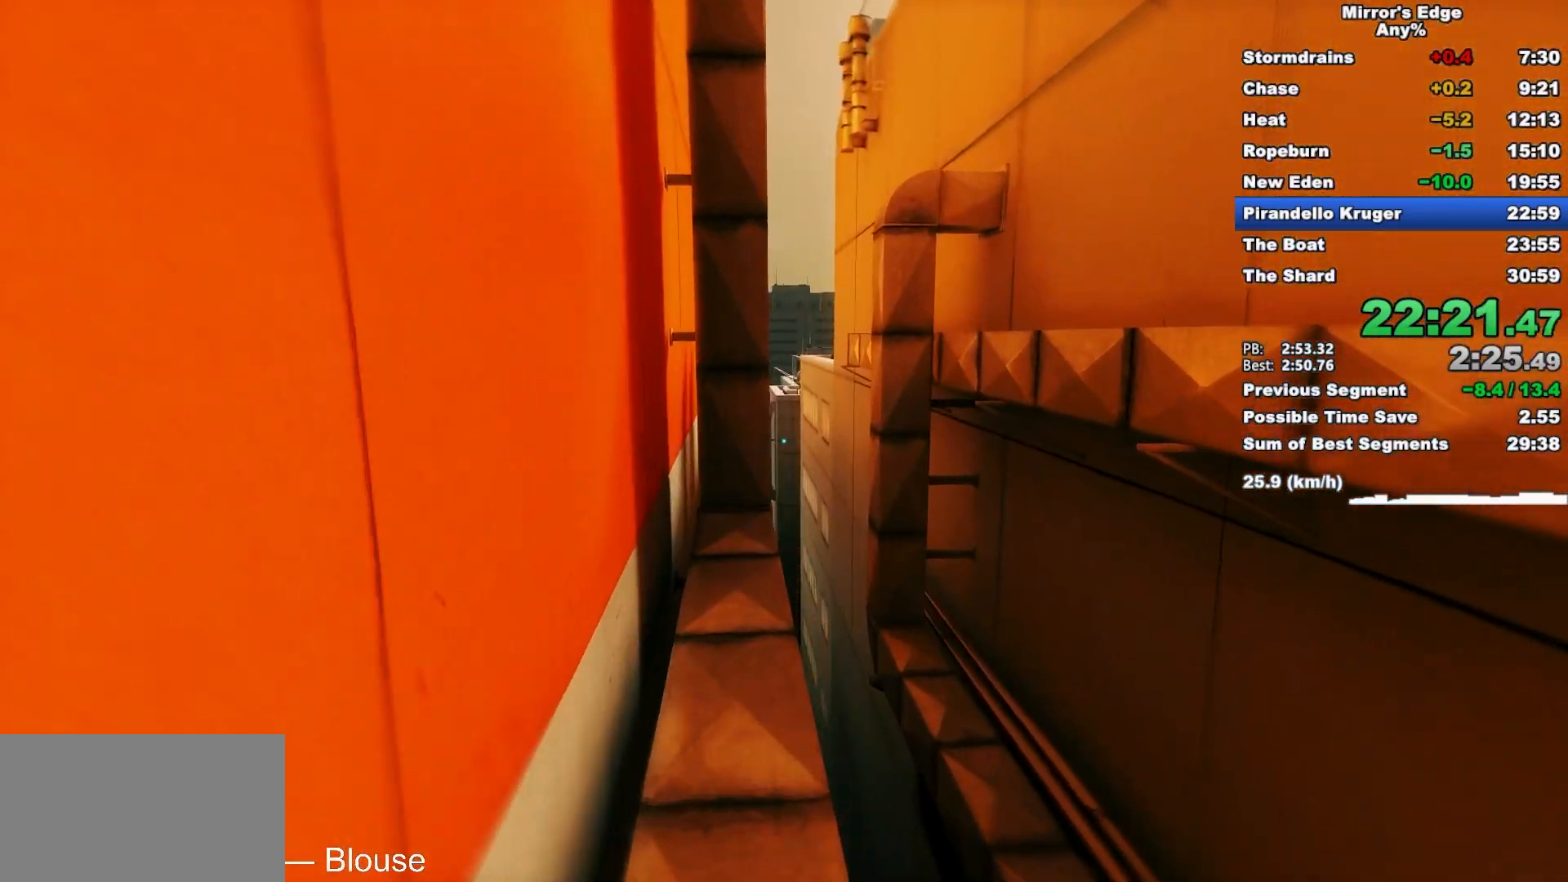
{"keys": ["w"], "mouse": [], "events": []}
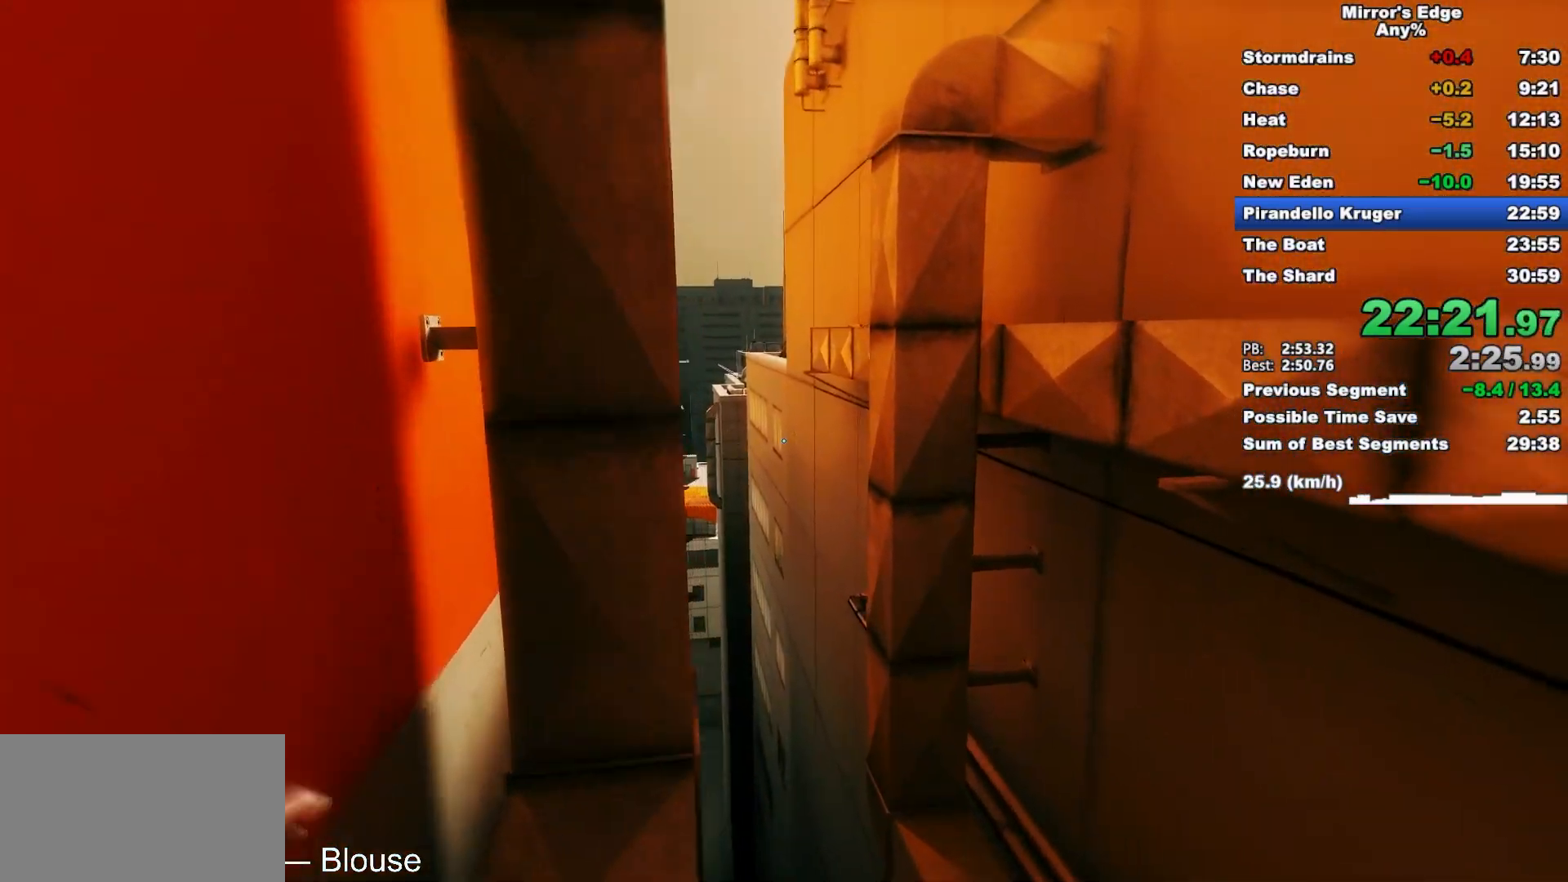
{"keys": ["w"], "mouse": [], "events": [[150, "space", "down"], [250, "space", "up"]]}
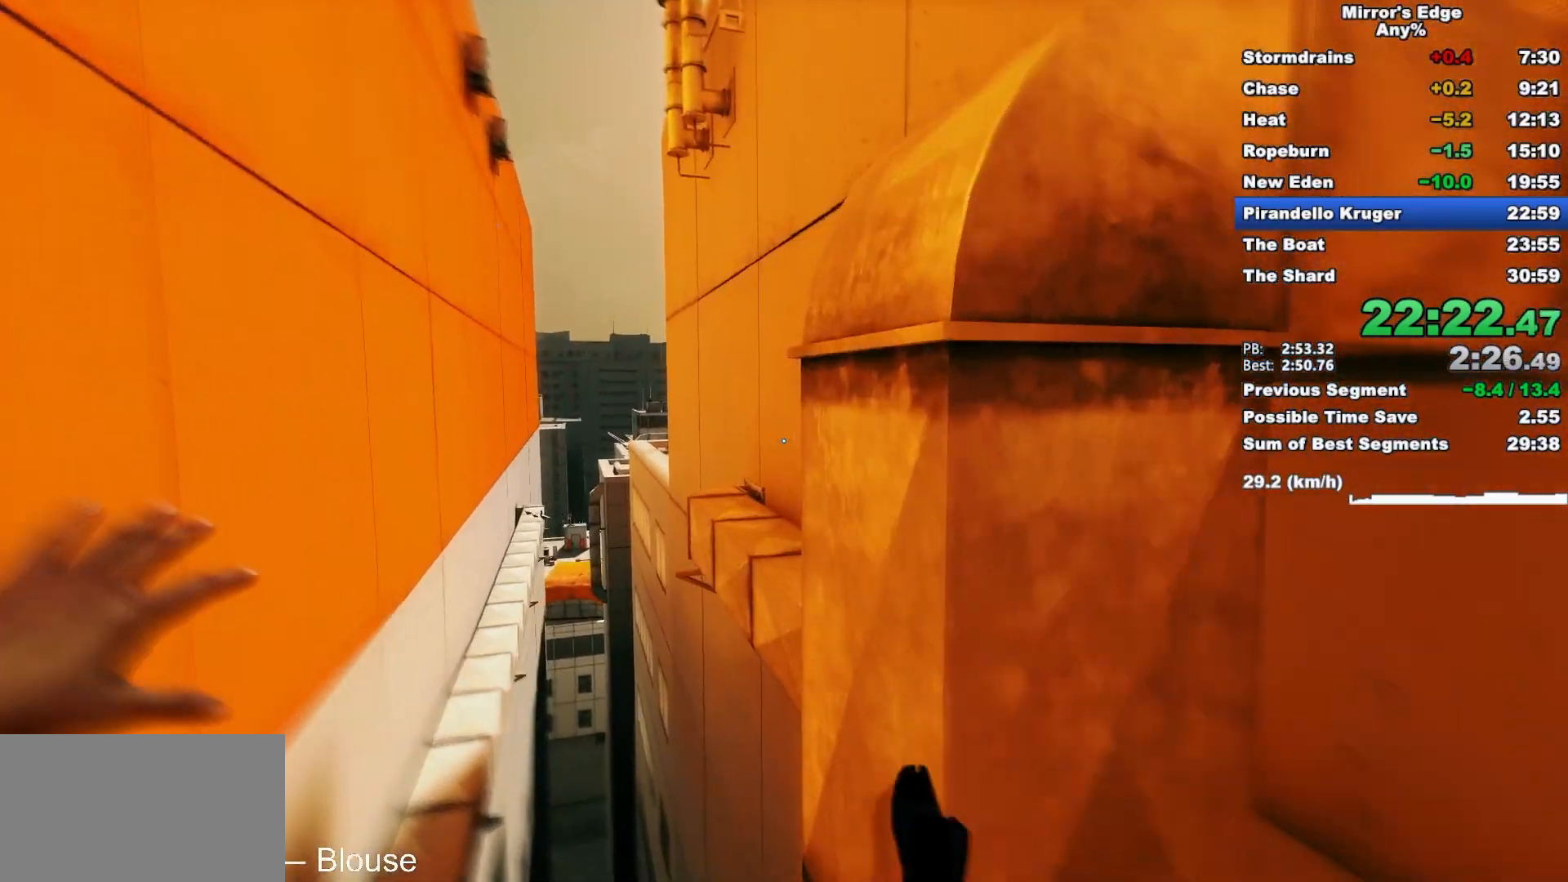
{"keys": ["a", "w"], "mouse": [], "events": [[67, "mouse_left", "down"], [217, "mouse_left", "up"], [400, "a", "down"]]}
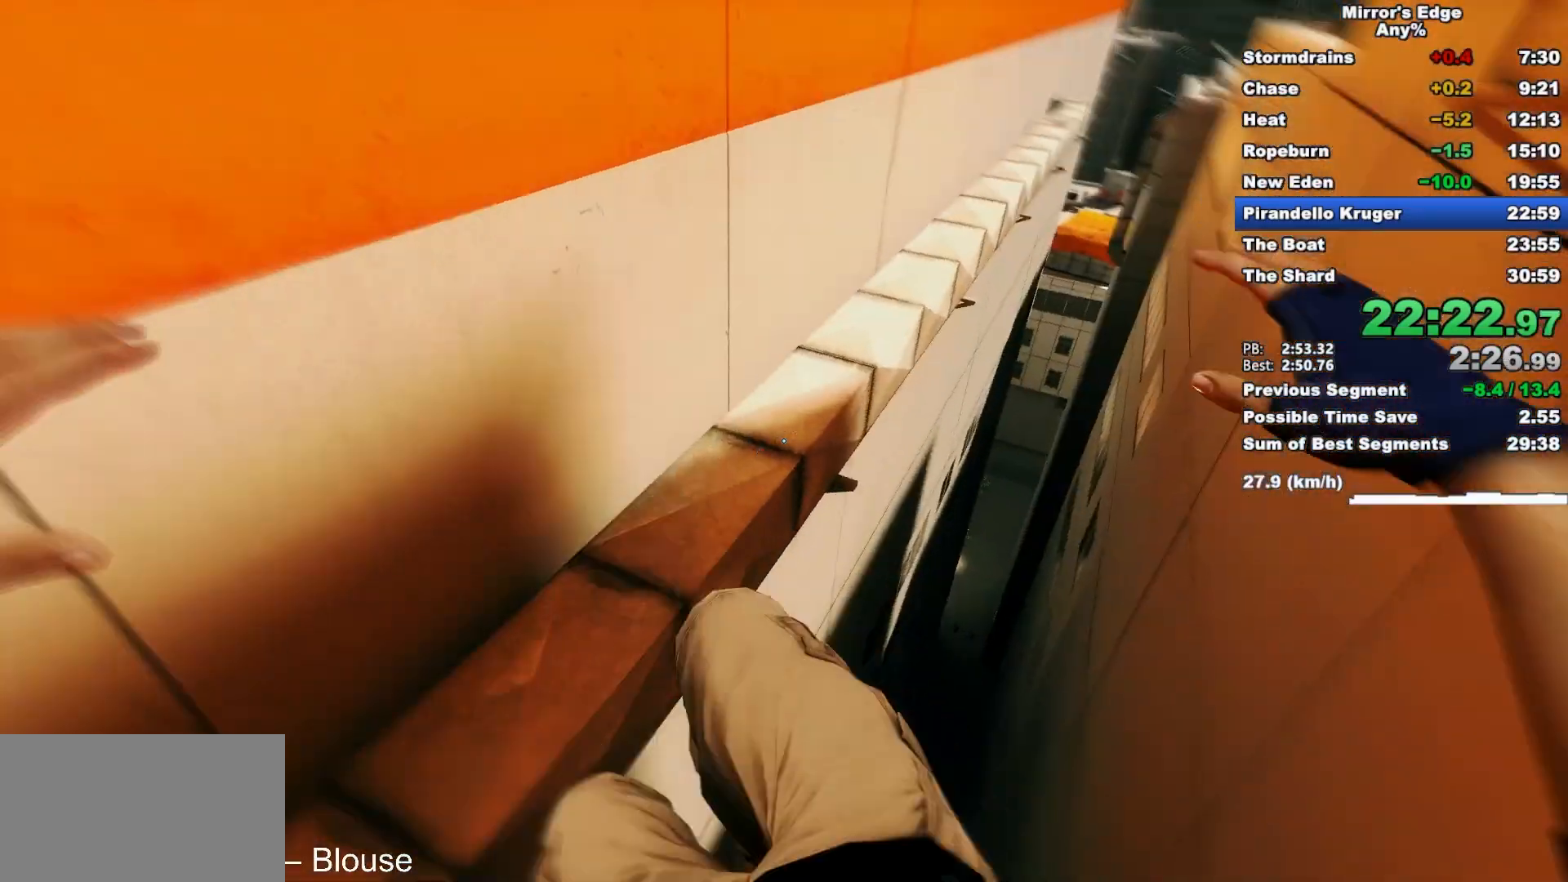
{"keys": ["w"], "mouse": ["wheel_down"], "events": [[267, "mouse_wheel_down", "down"], [467, "a", "up"]]}
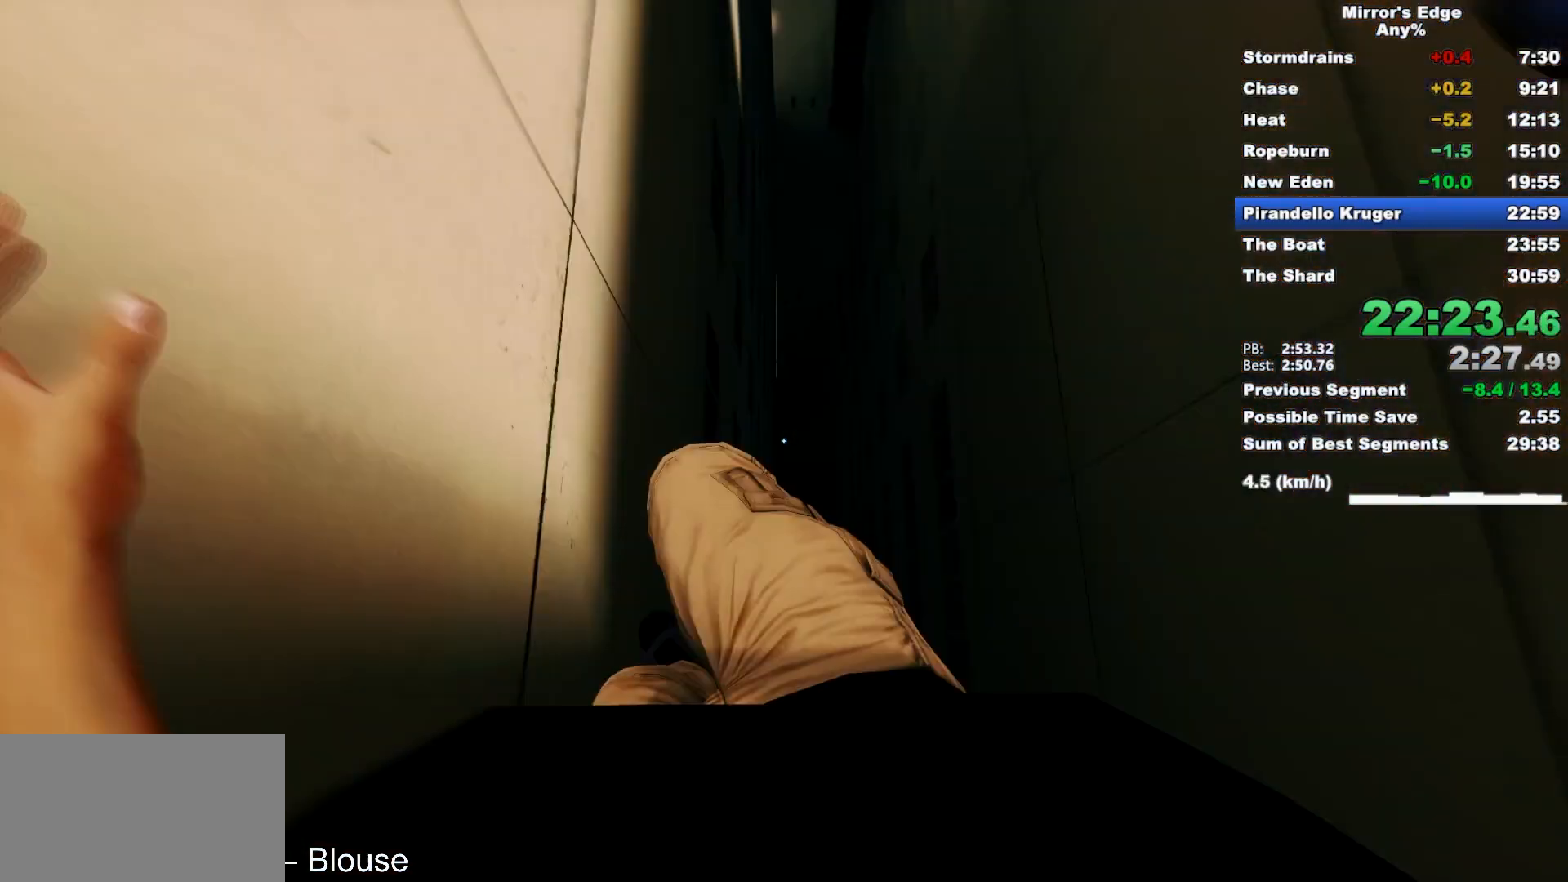
{"keys": ["w"], "mouse": [], "events": [[100, "mouse_wheel_down", "up"]]}
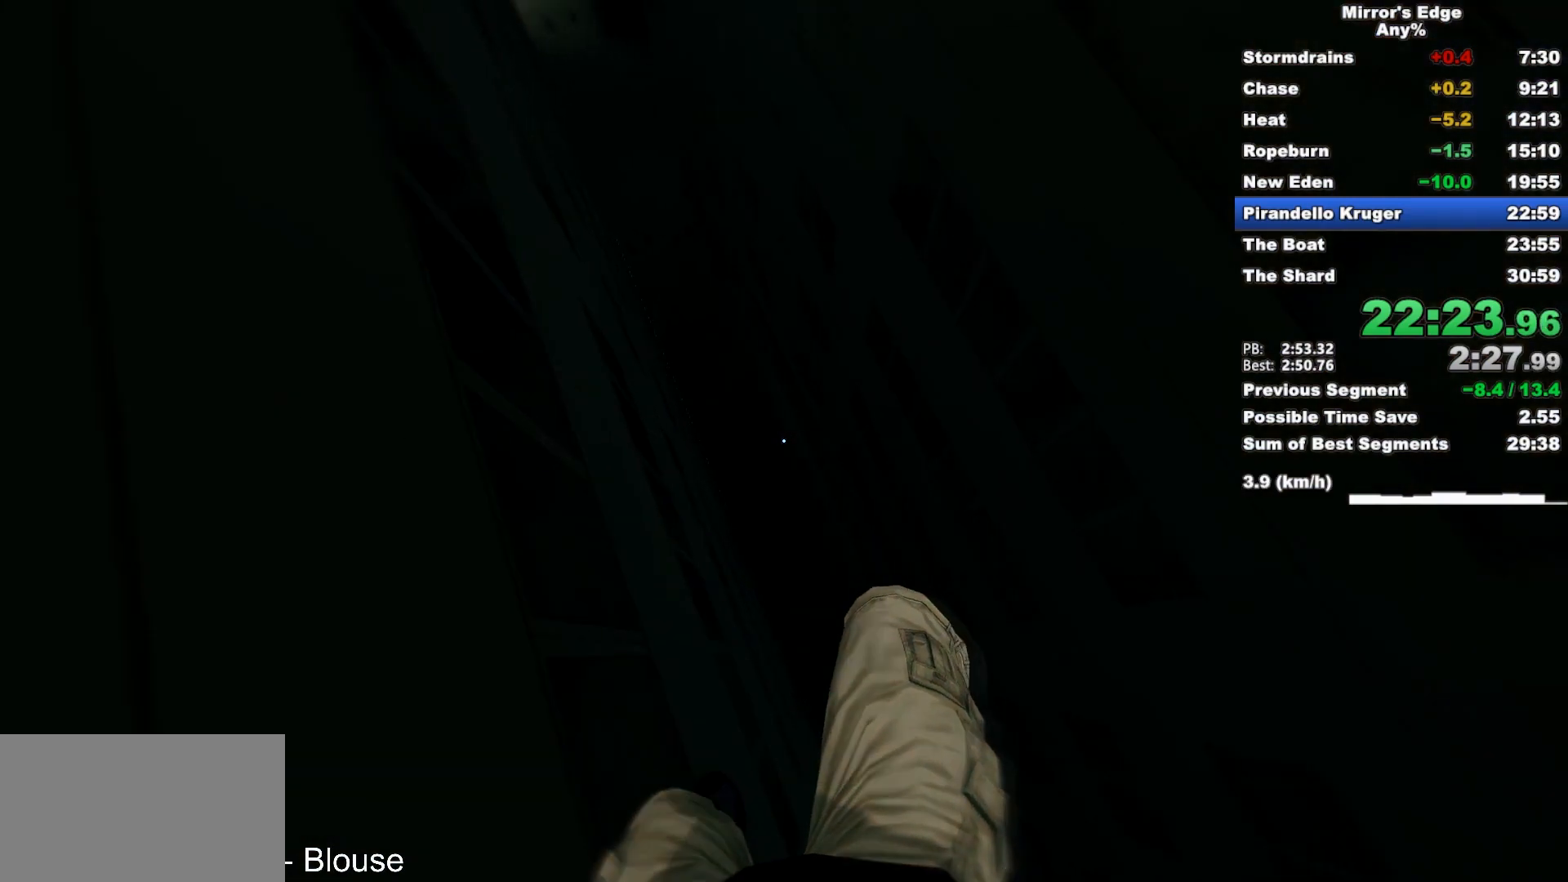
{"keys": ["w"], "mouse": [], "events": []}
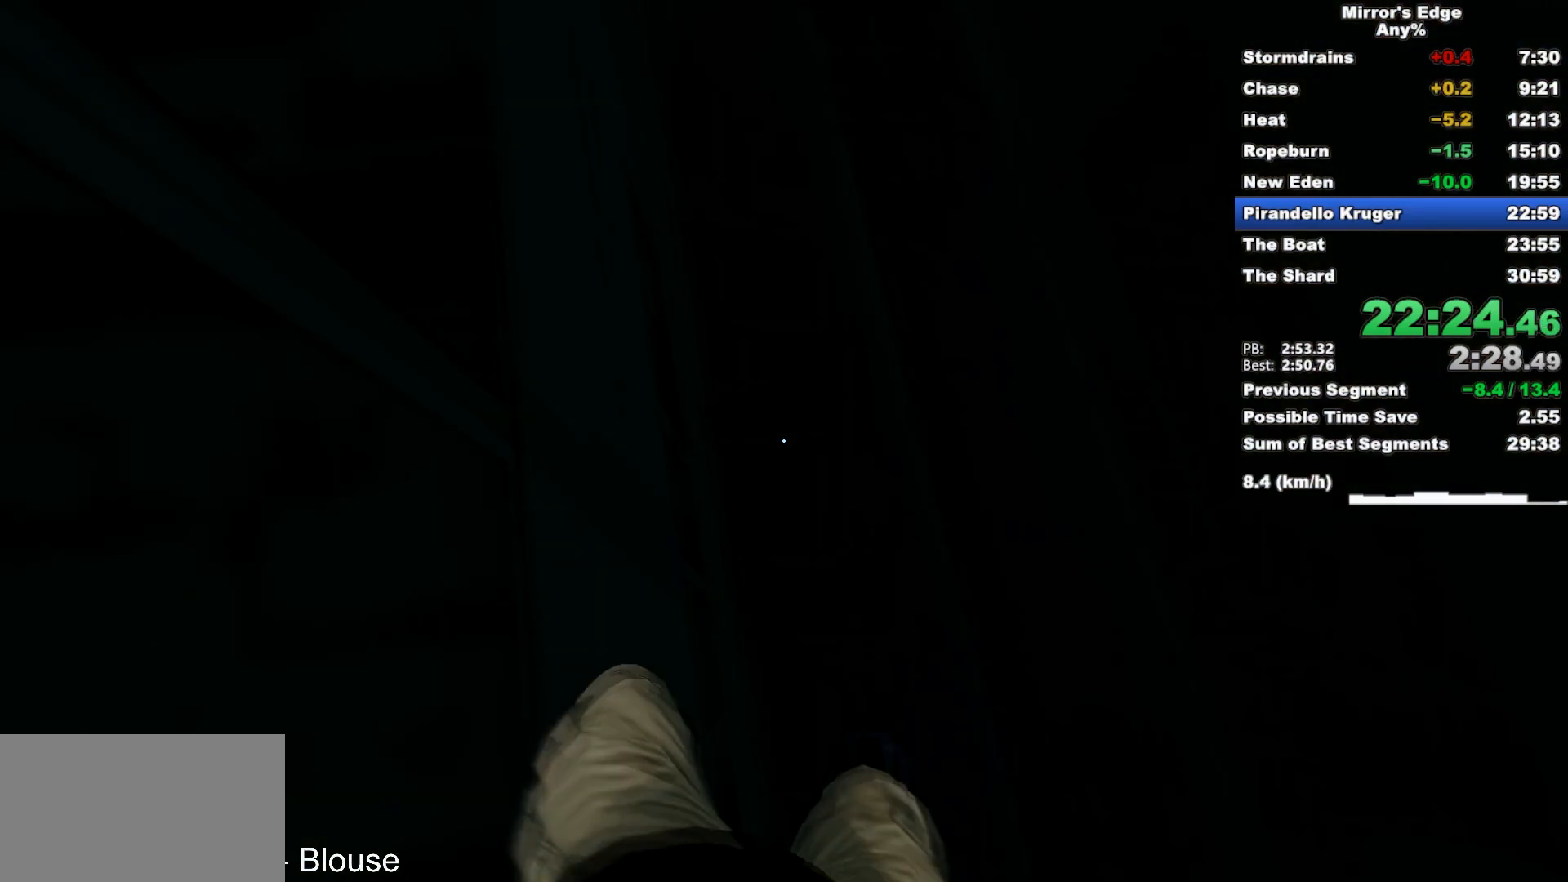
{"keys": ["w"], "mouse": [], "events": []}
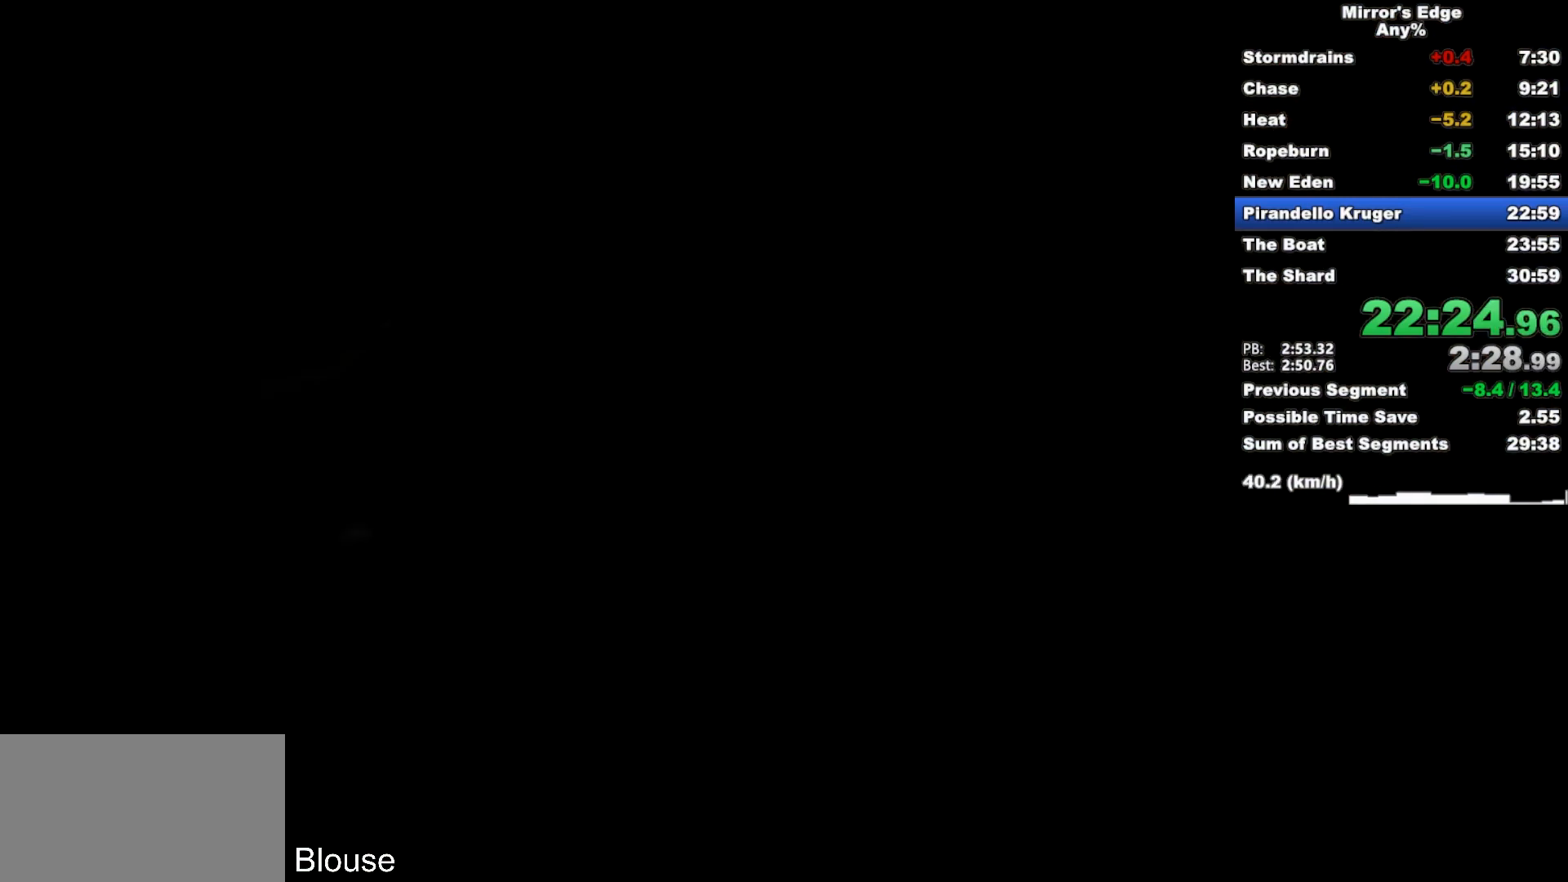
{"keys": [], "mouse": [], "events": [[17, "w", "up"]]}
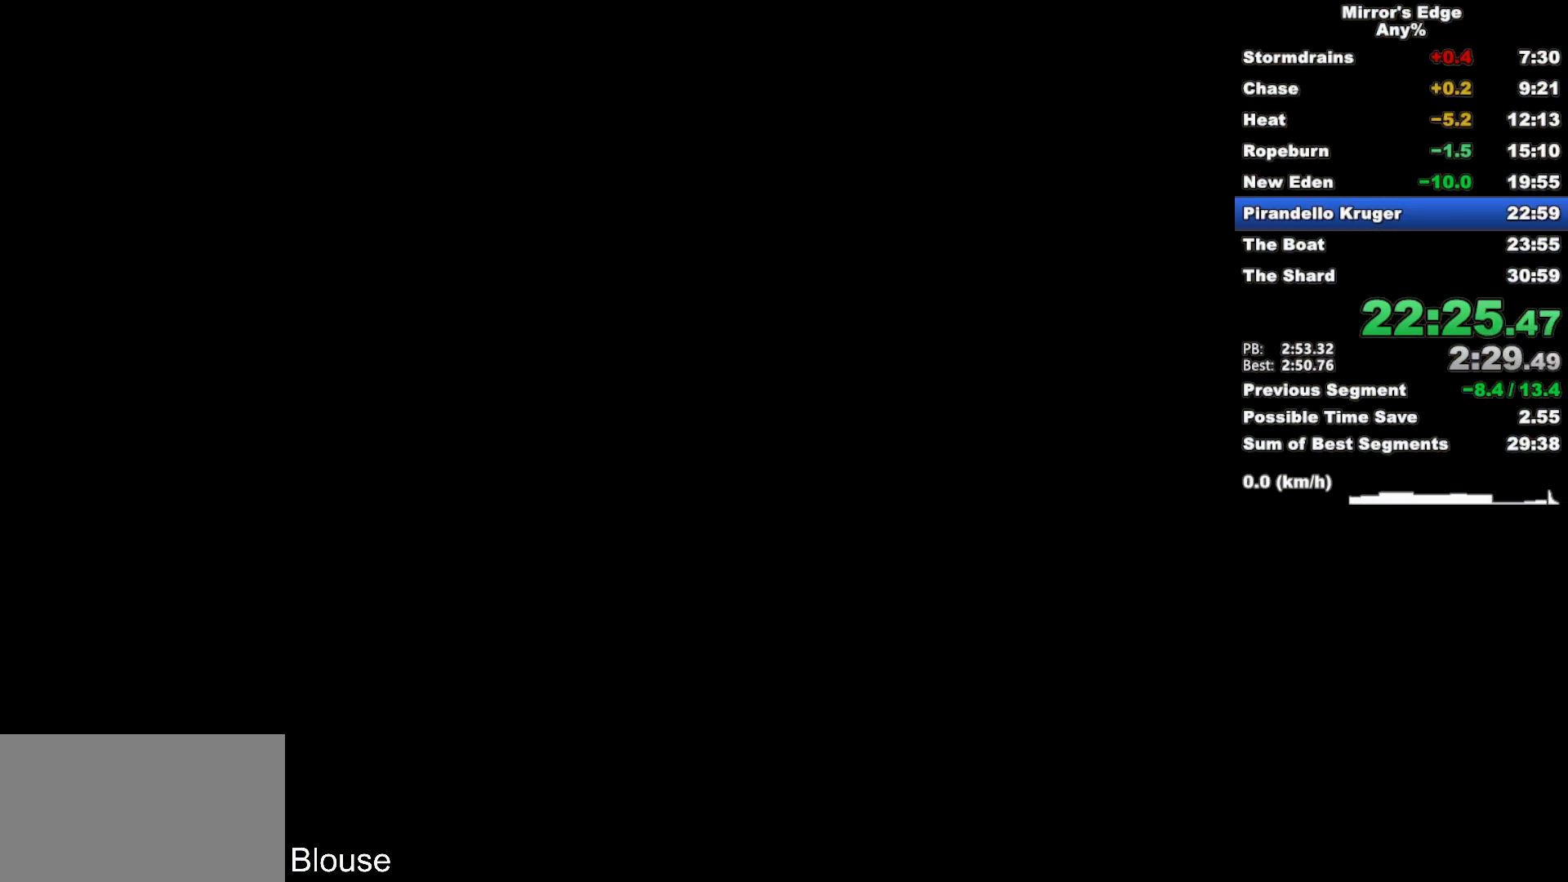
{"keys": [], "mouse": [], "events": []}
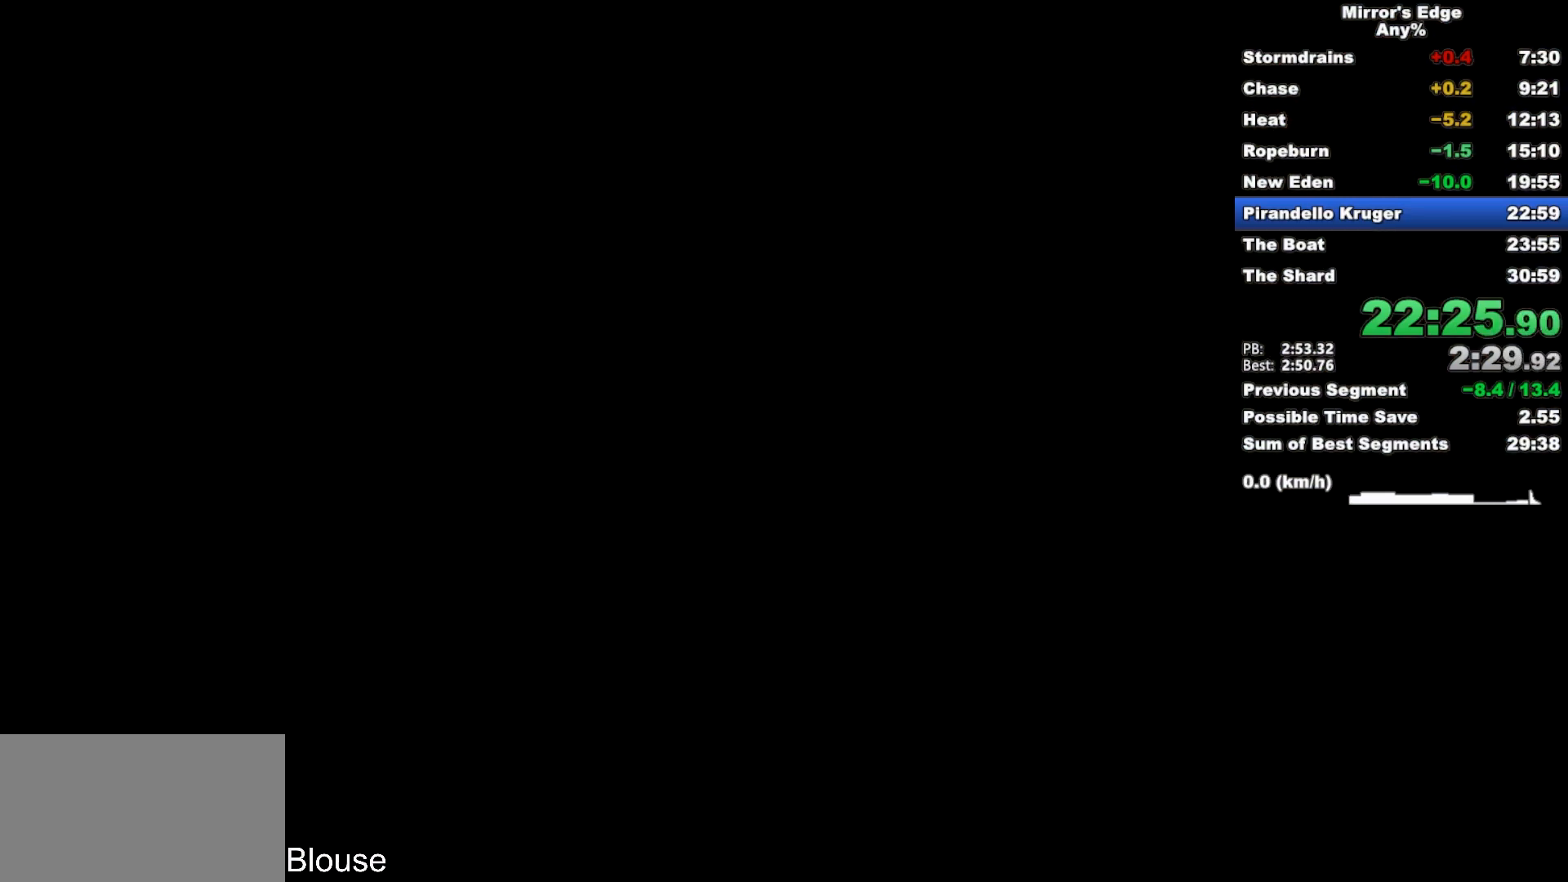
{"keys": [], "mouse": [], "events": []}
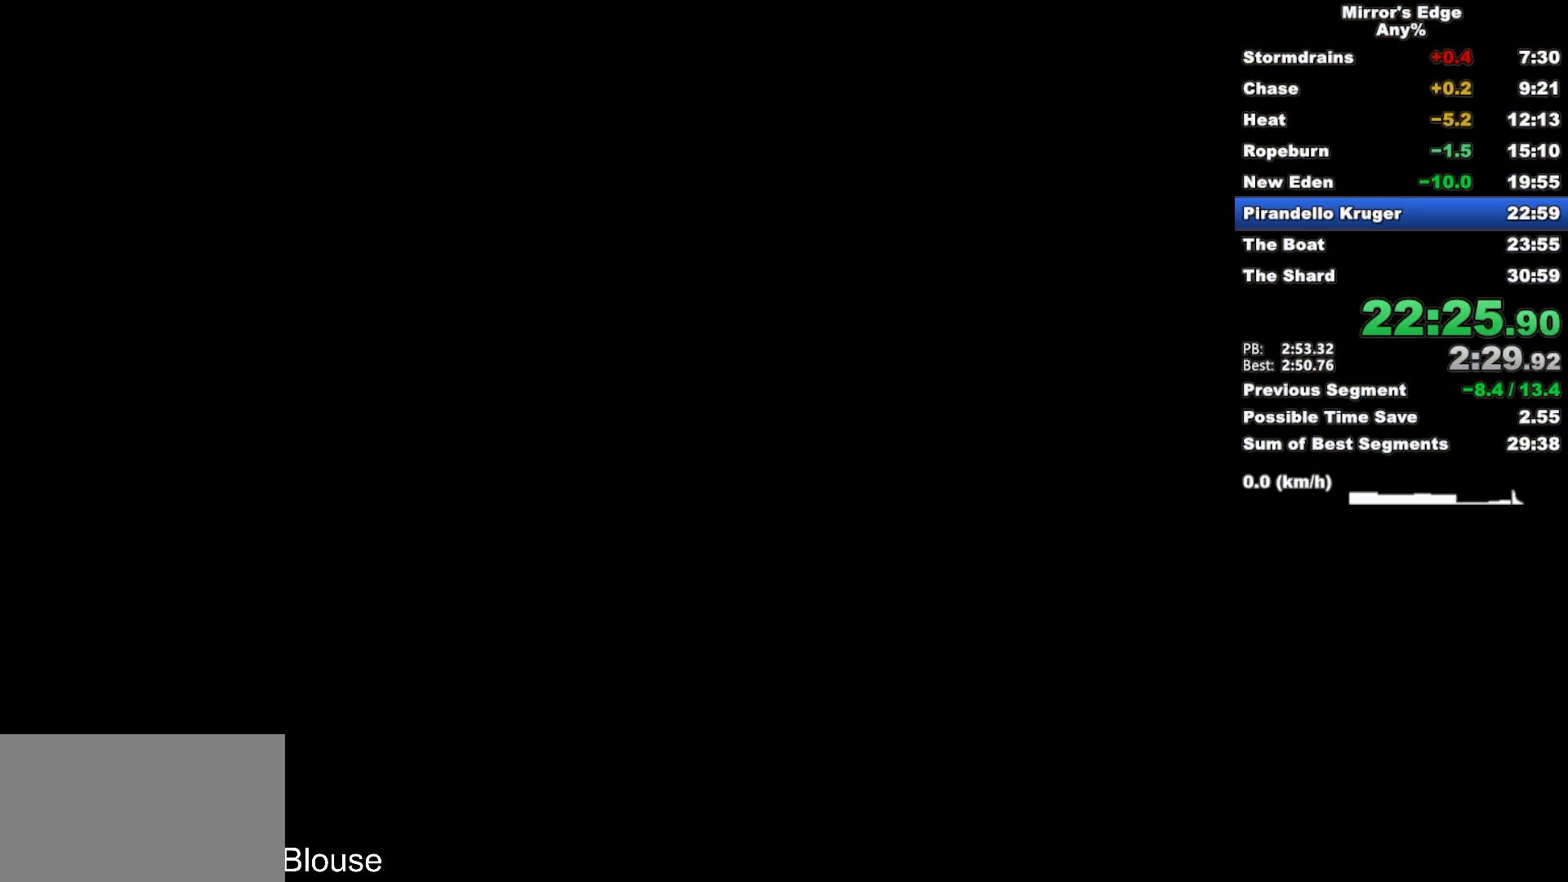
{"keys": [], "mouse": [], "events": []}
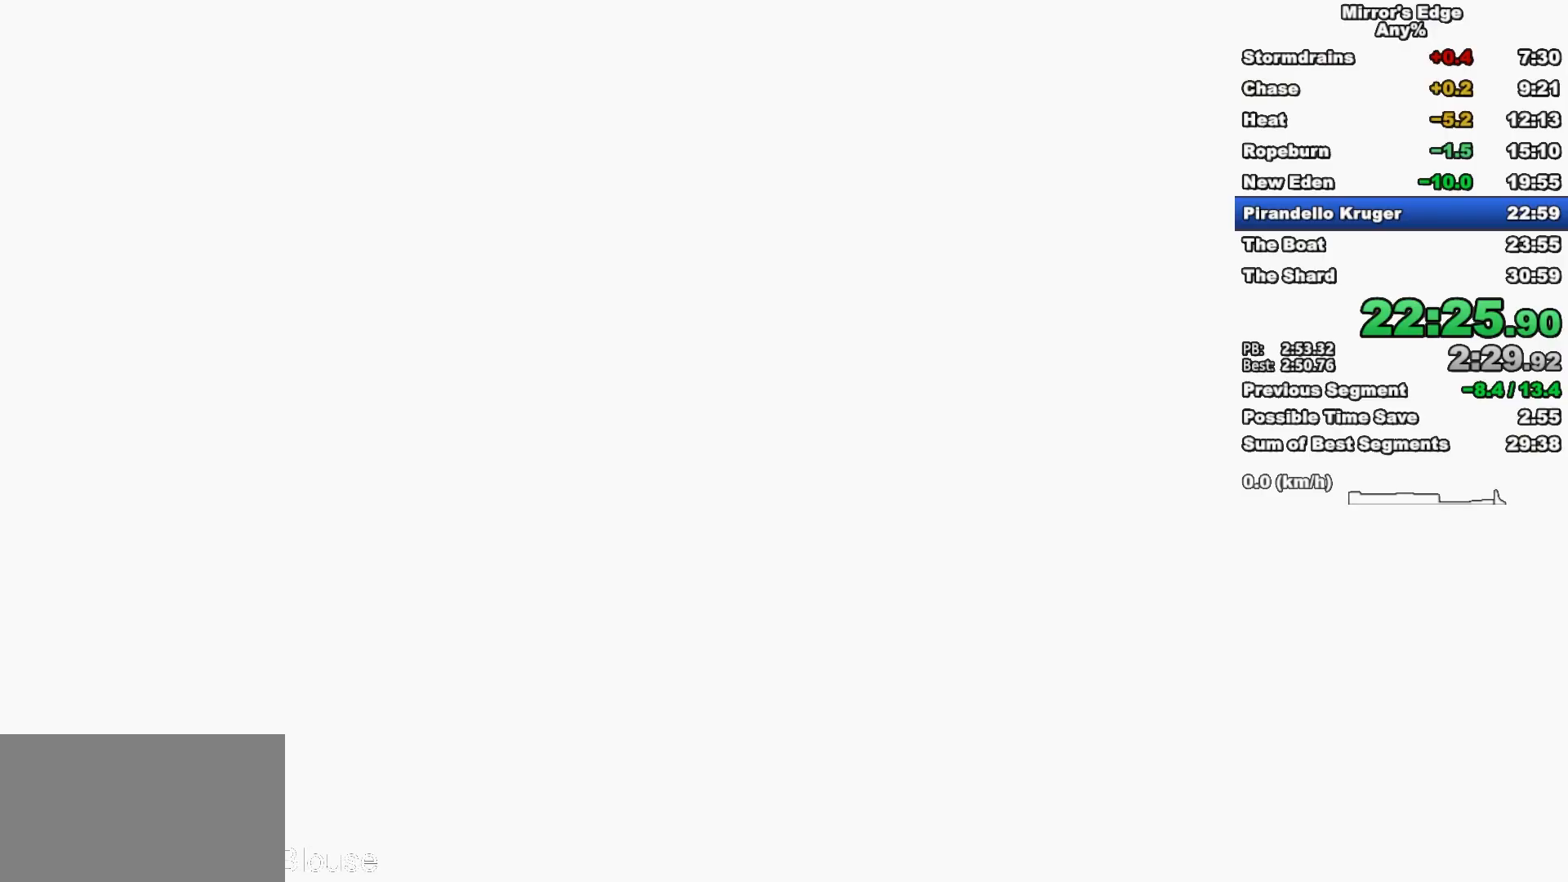
{"keys": ["w"], "mouse": [], "events": [[350, "w", "down"], [400, "w", "up"], [500, "w", "down"]]}
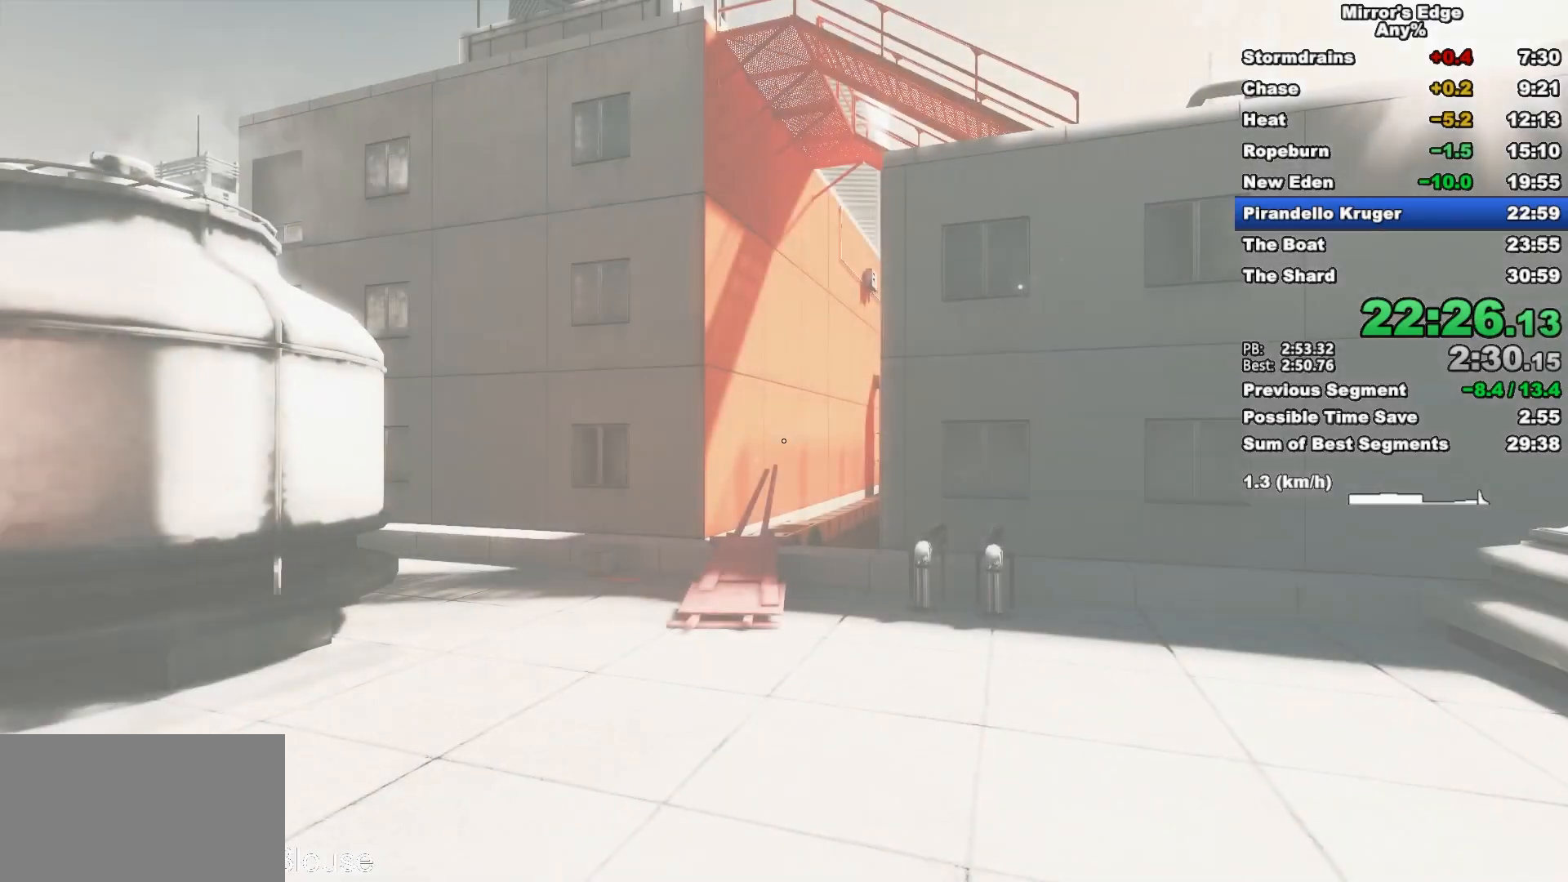
{"keys": ["w"], "mouse": [], "events": [[233, "d", "down"], [283, "space", "down"], [367, "d", "up"], [417, "space", "up"]]}
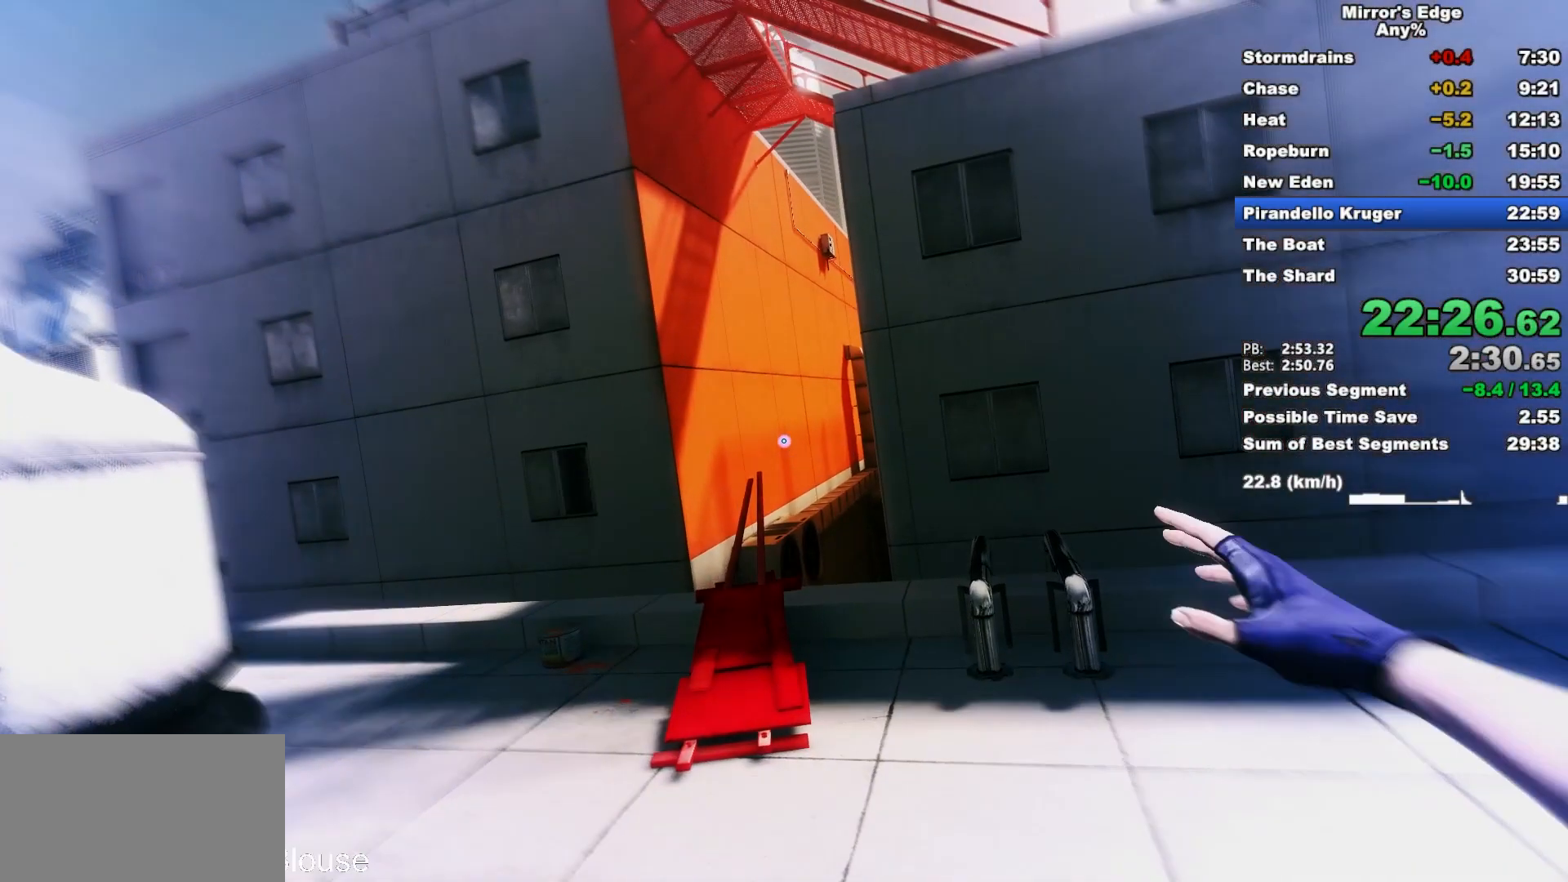
{"keys": ["w"], "mouse": [], "events": []}
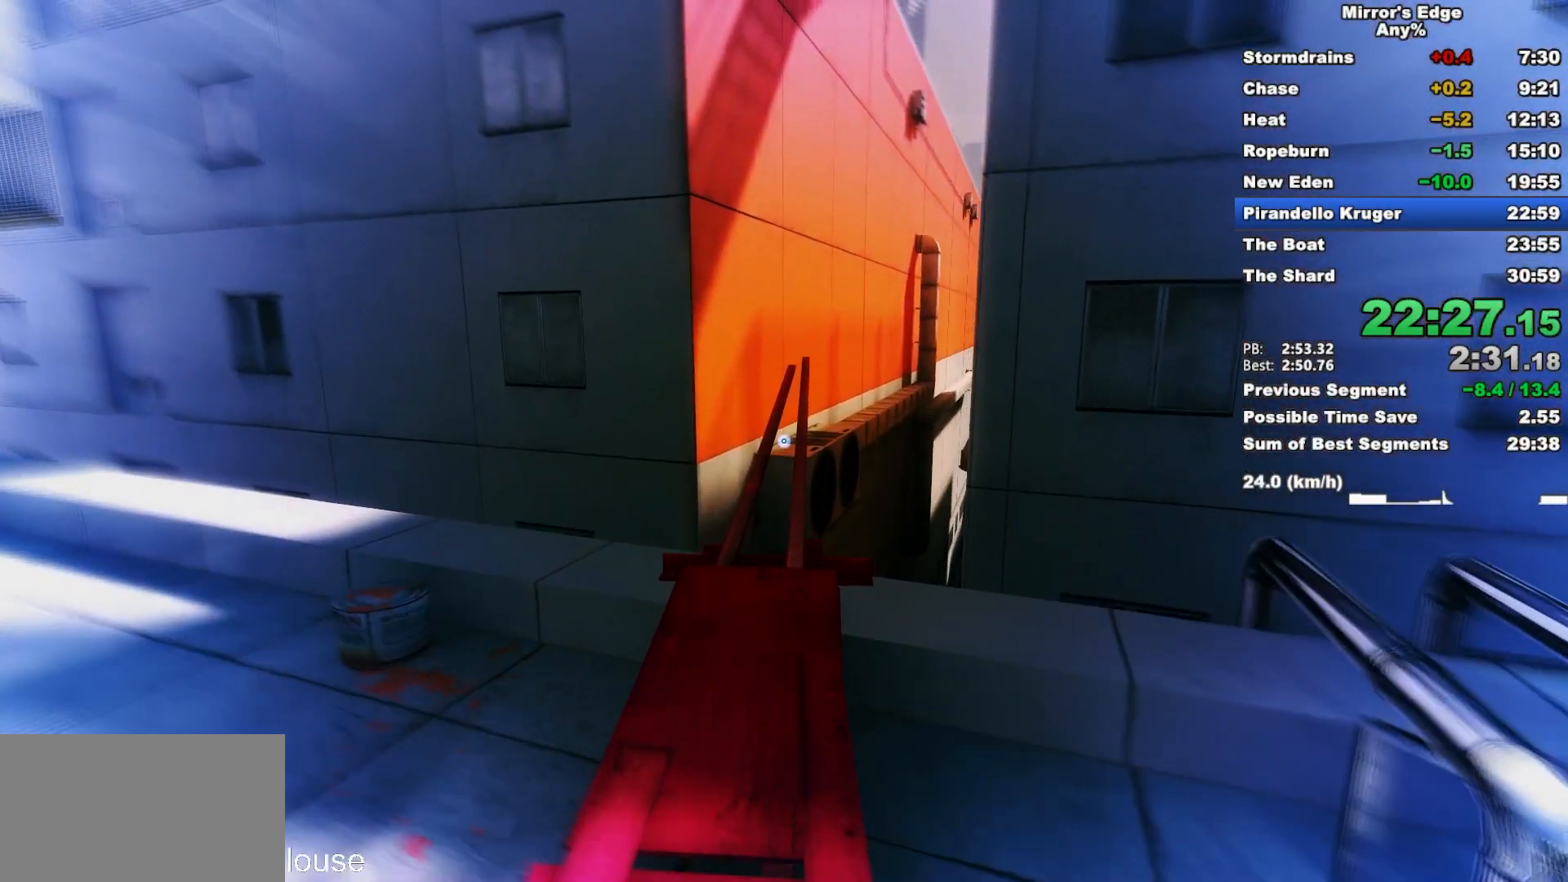
{"keys": ["w"], "mouse": [], "events": []}
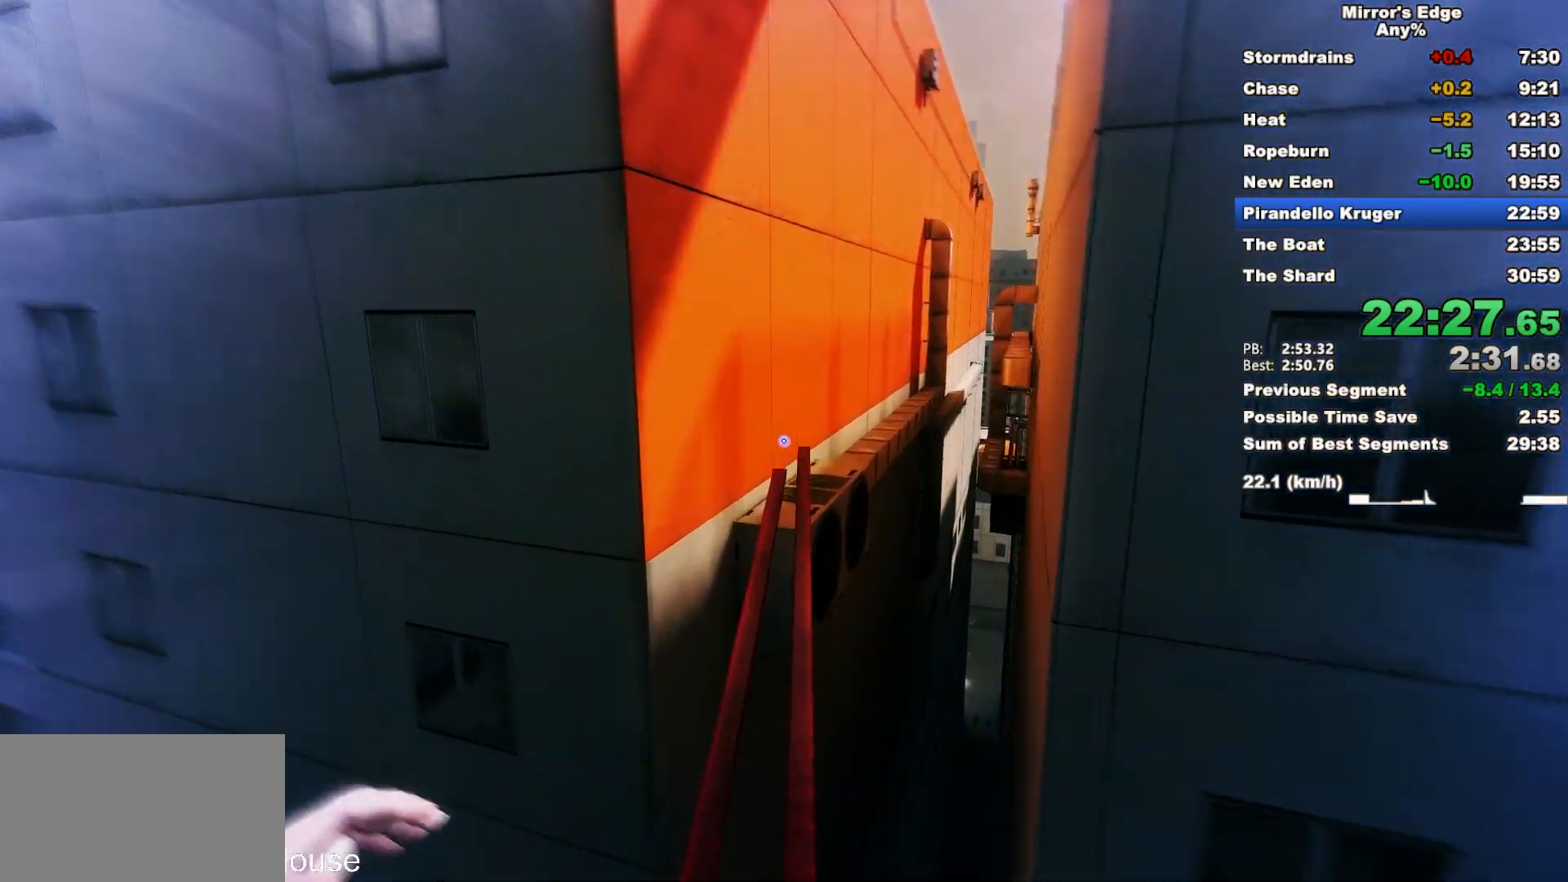
{"keys": ["w"], "mouse": [], "events": []}
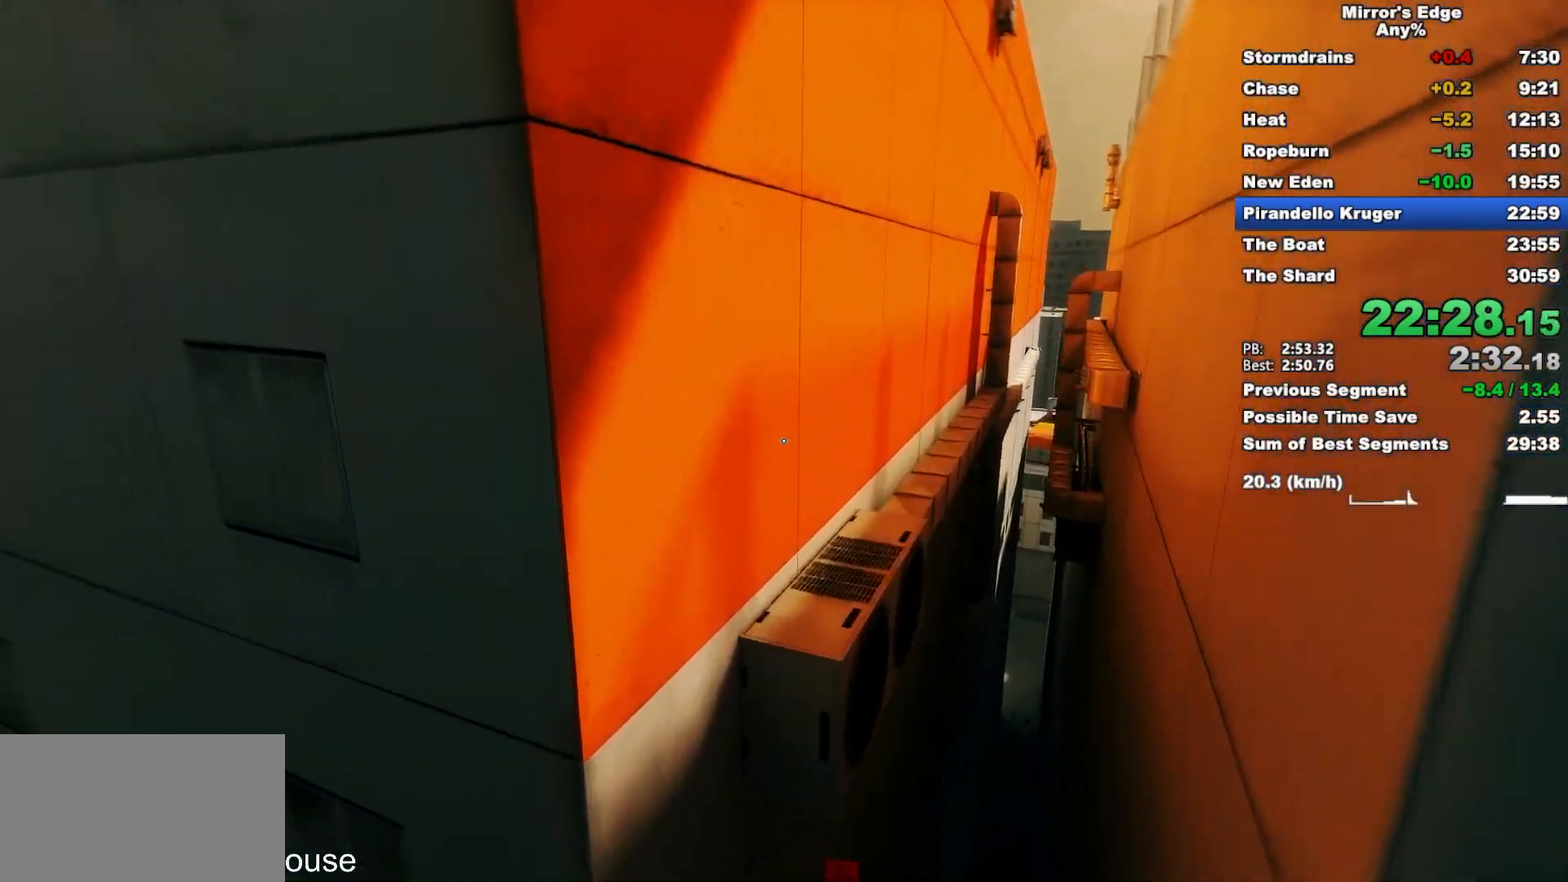
{"keys": ["w"], "mouse": [], "events": [[100, "space", "down"], [250, "space", "up"]]}
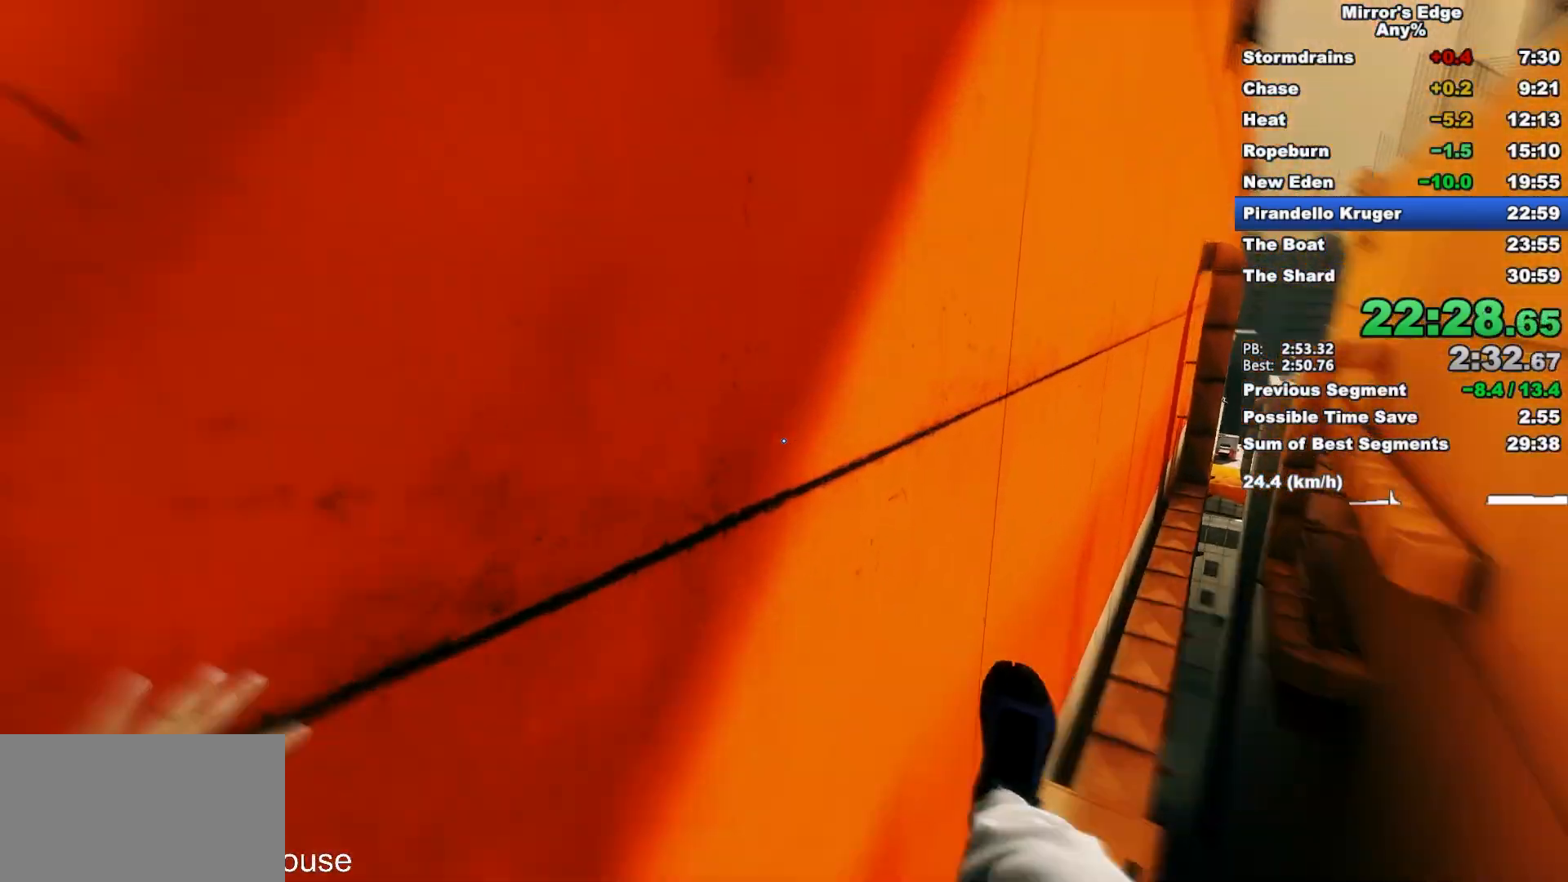
{"keys": ["w"], "mouse": [], "events": [[83, "mouse_wheel_down", "down"], [350, "mouse_wheel_down", "up"]]}
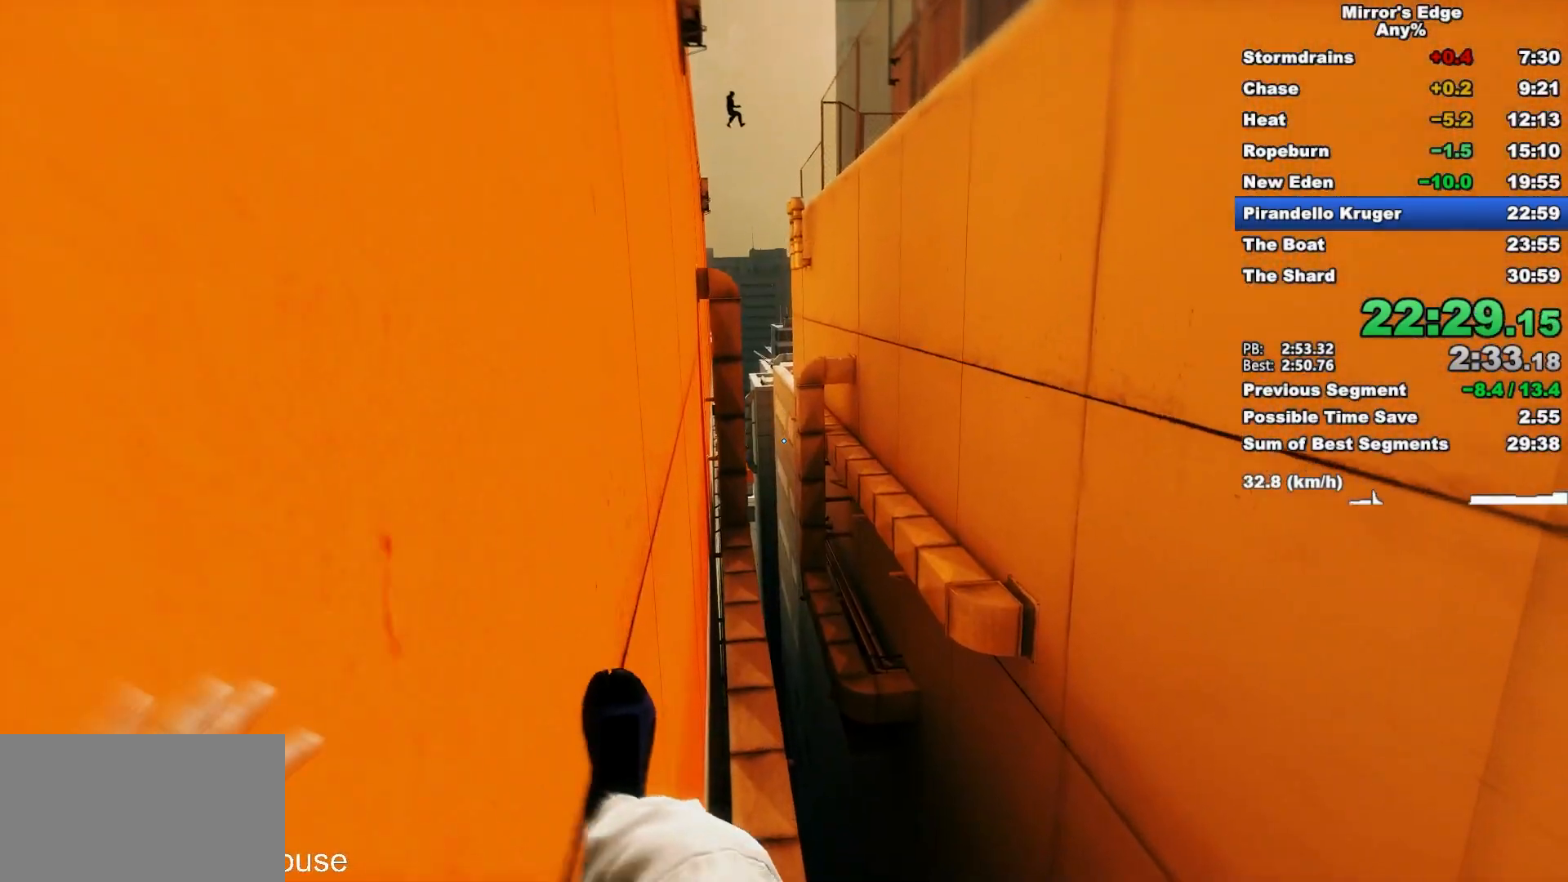
{"keys": ["w"], "mouse": [], "events": []}
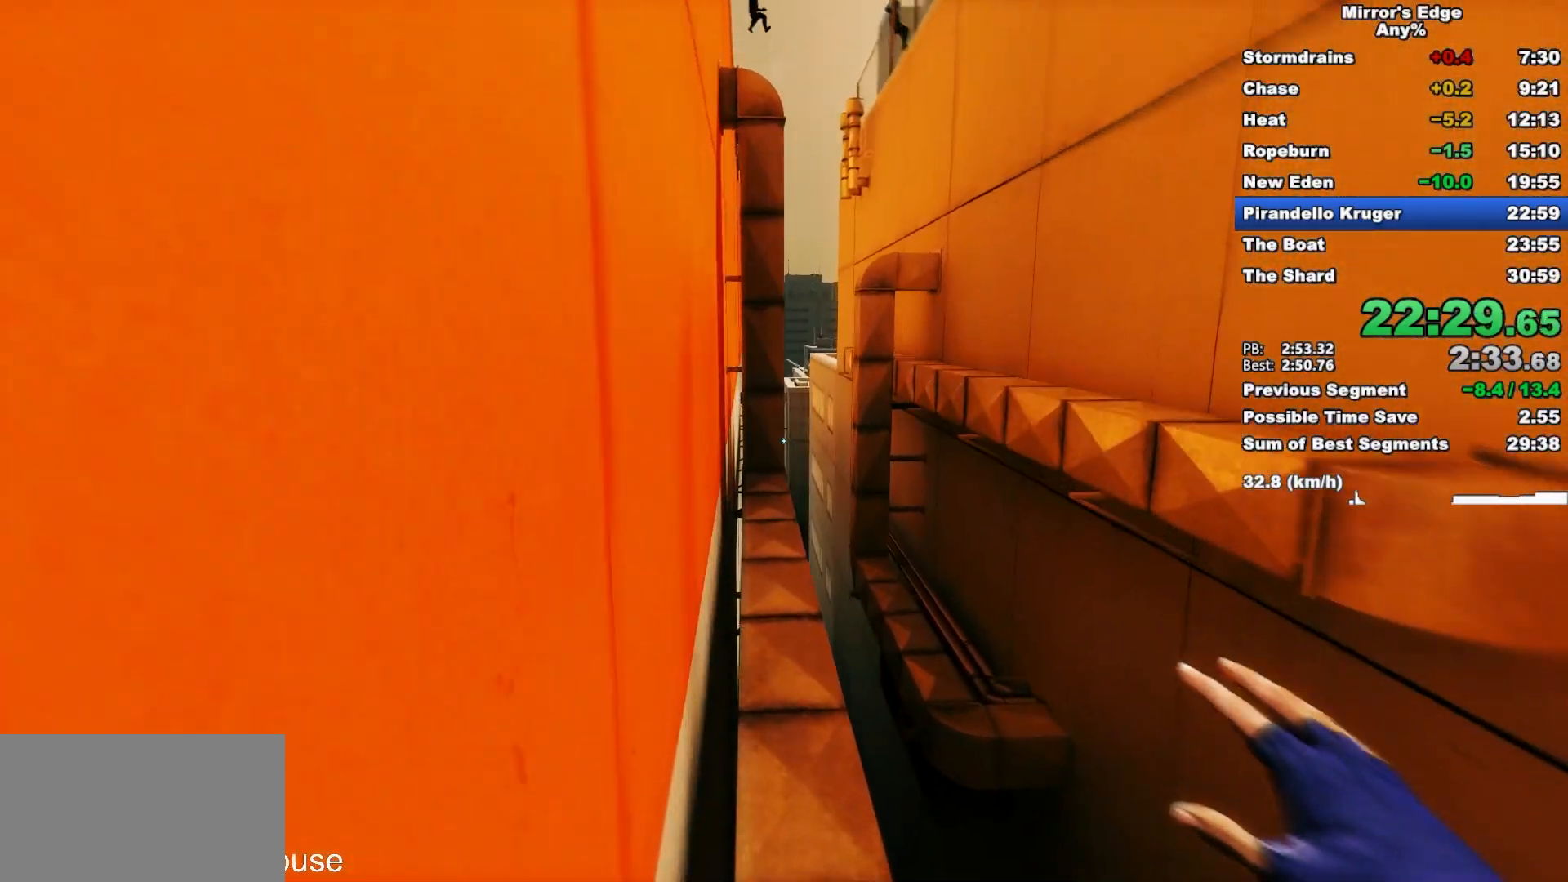
{"keys": ["w"], "mouse": [], "events": []}
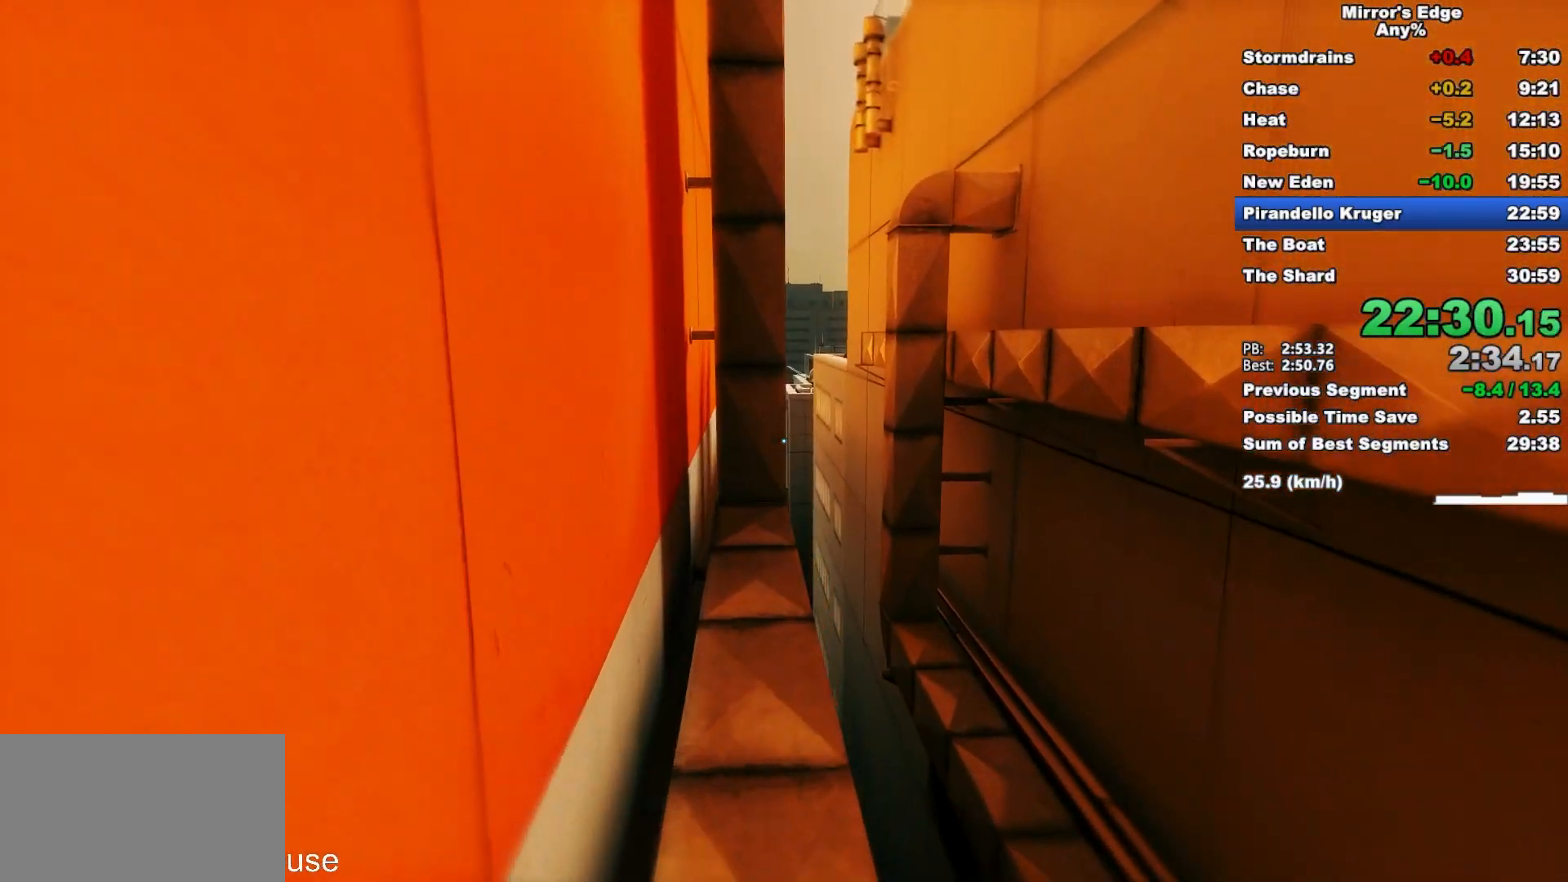
{"keys": ["w"], "mouse": [], "events": []}
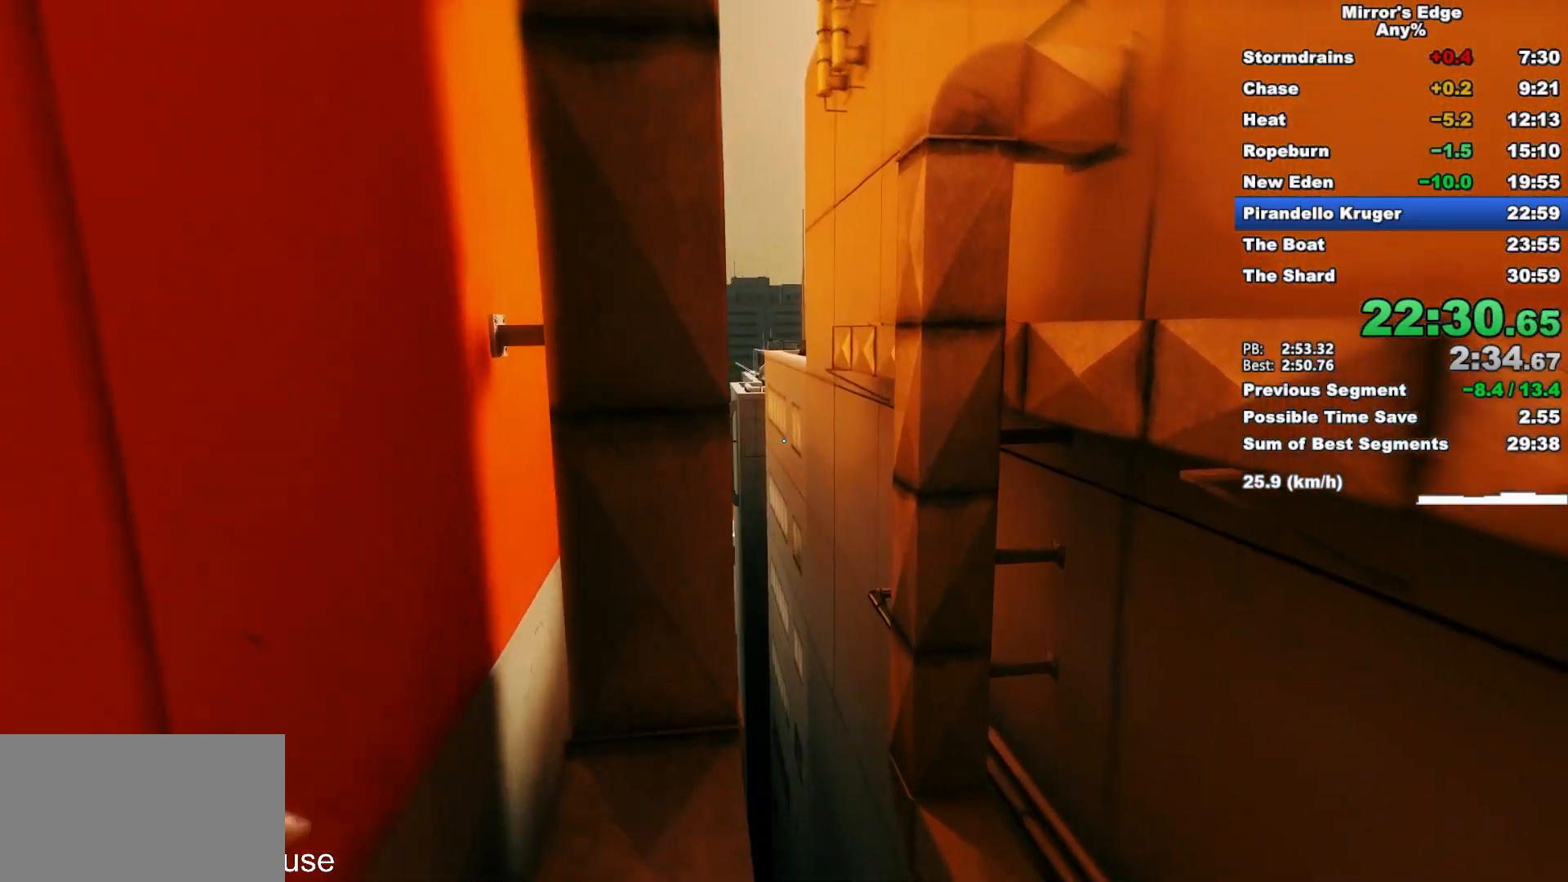
{"keys": ["w"], "mouse": [], "events": [[283, "space", "down"], [367, "space", "up"]]}
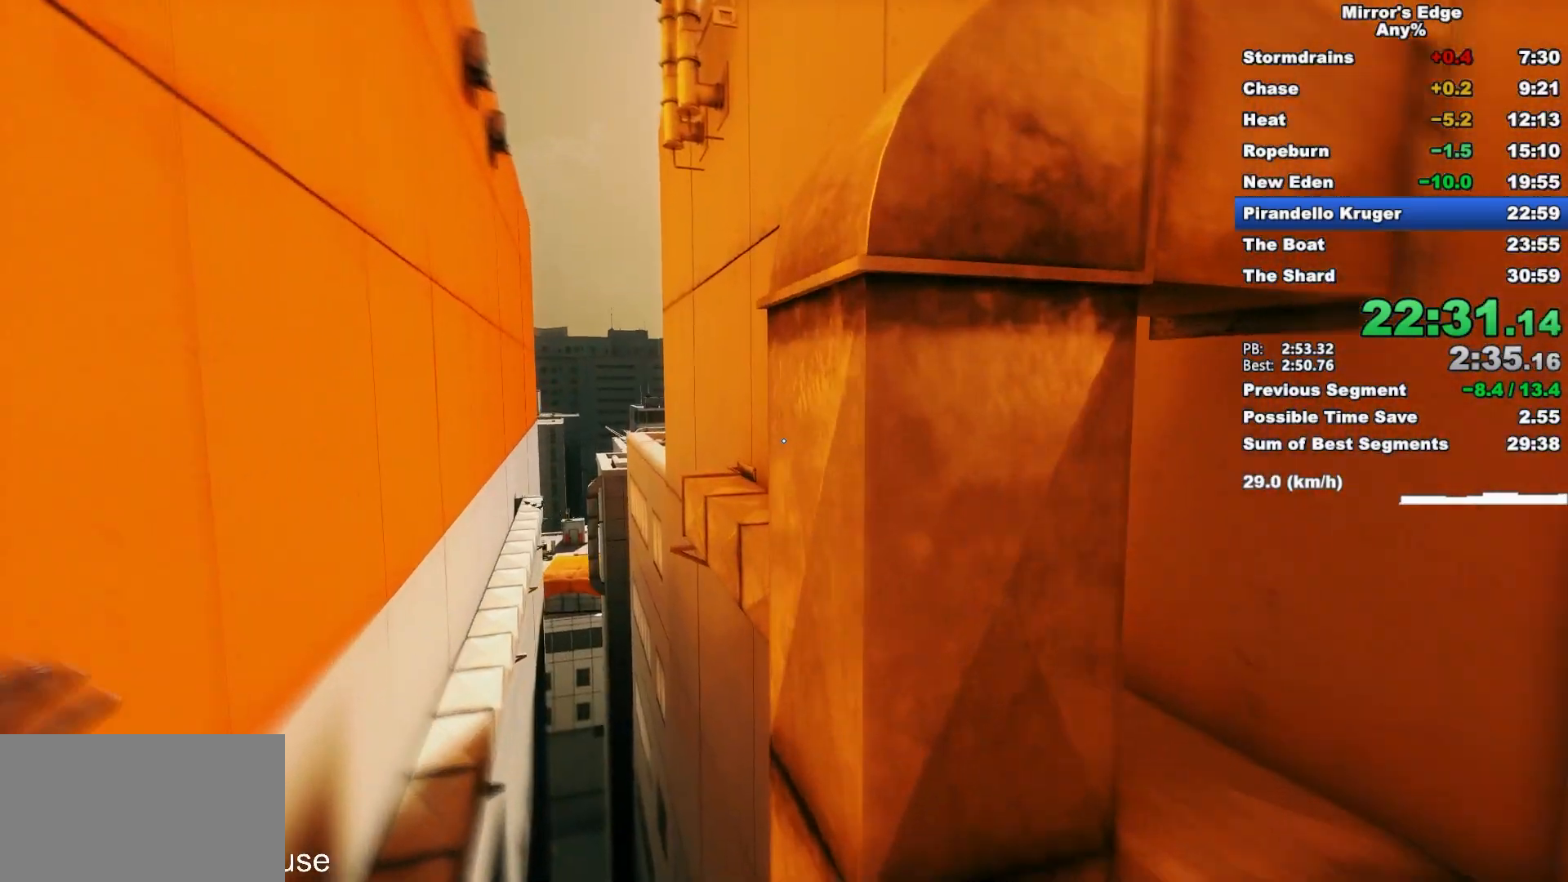
{"keys": [], "mouse": [], "events": [[200, "mouse_left", "down"], [333, "mouse_left", "up"], [433, "w", "up"]]}
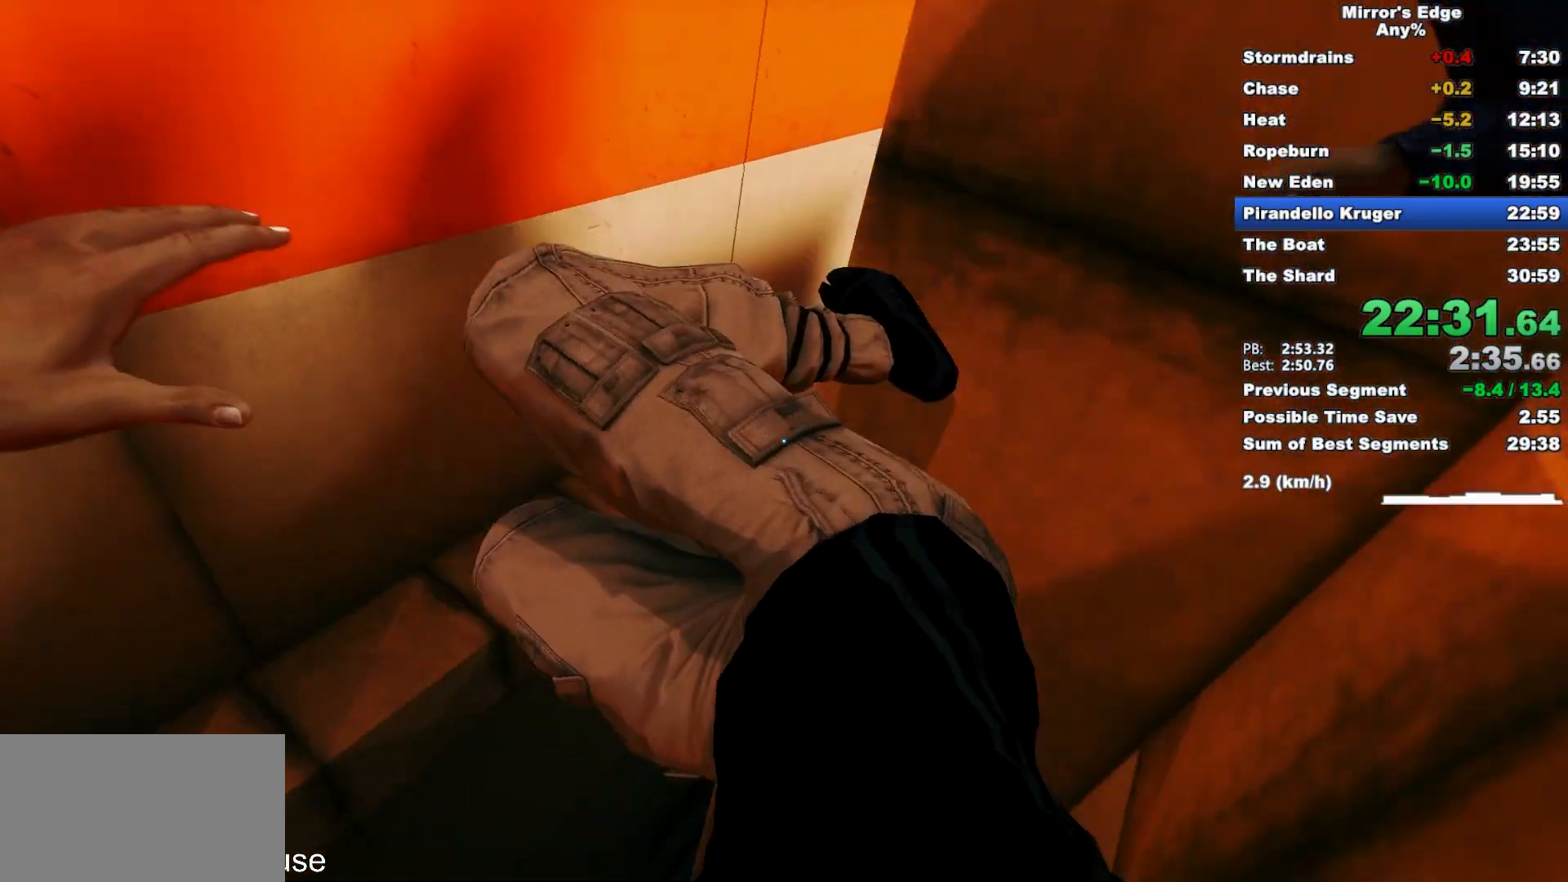
{"keys": ["w"], "mouse": [], "events": [[117, "d", "down"], [267, "d", "up"], [400, "w", "down"]]}